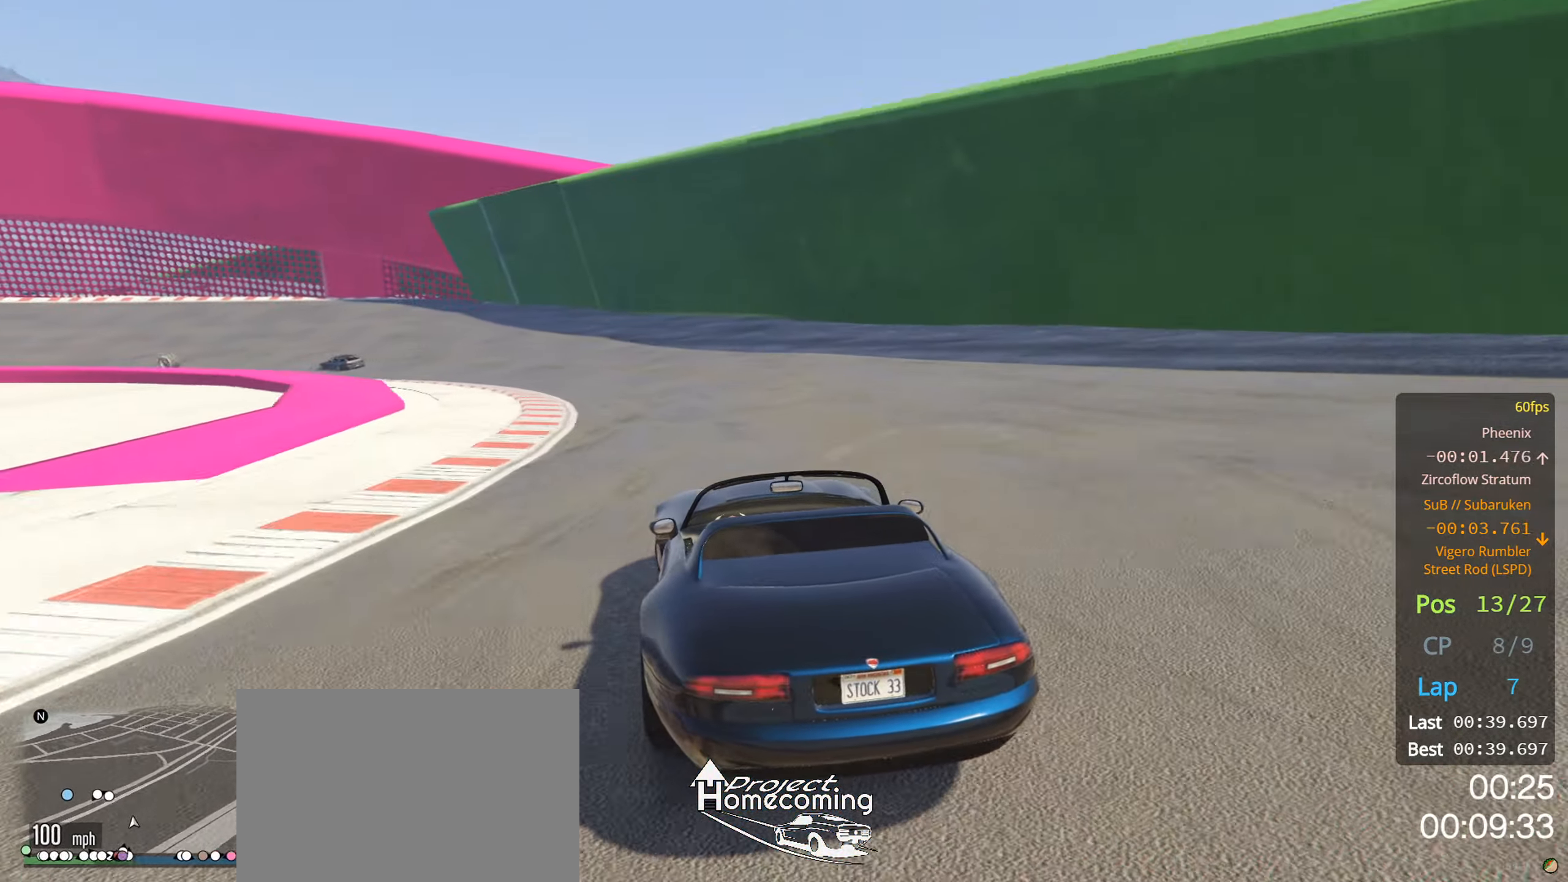
Gameplay with a controller (PlayStation layout); each line is a JSON object with the inputs held at the frame after it. "events" lists button and stick changes between this image and that frame as [ms after this image, input, new state], when the widget could be followed in between.
{"buttons": ["R2"], "left_stick": "left", "right_stick": "center", "events": [[84, "left_stick", "center"], [200, "left_stick", "left"], [350, "left_stick", "center"], [434, "left_stick", "left"]]}
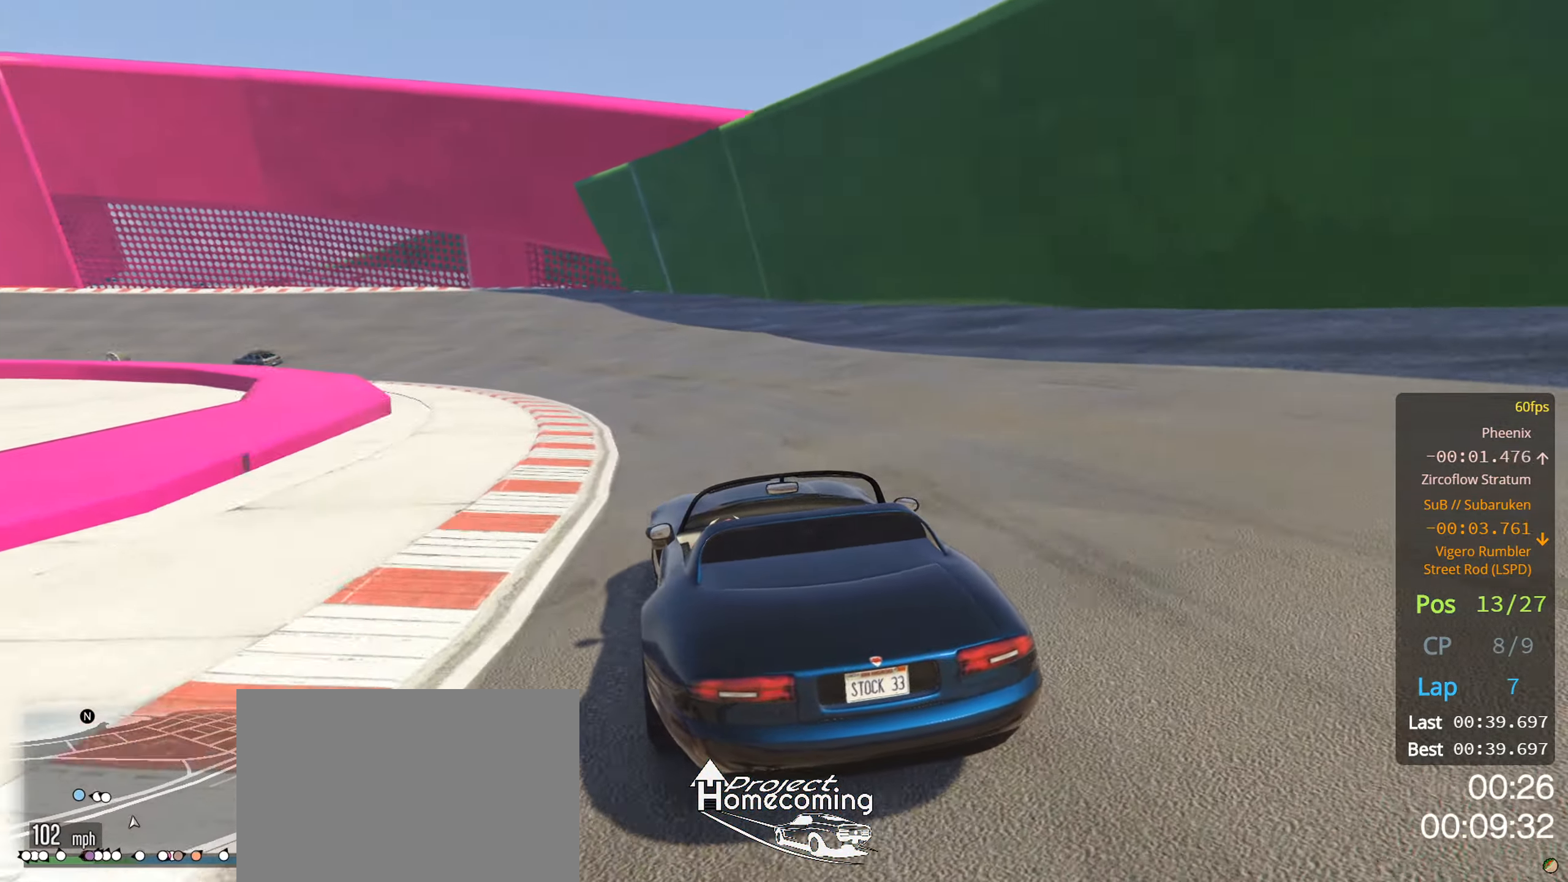
{"buttons": ["R2"], "left_stick": "left", "right_stick": "center", "events": [[100, "left_stick", "center"], [217, "left_stick", "left"], [367, "left_stick", "down-left"], [467, "left_stick", "left"]]}
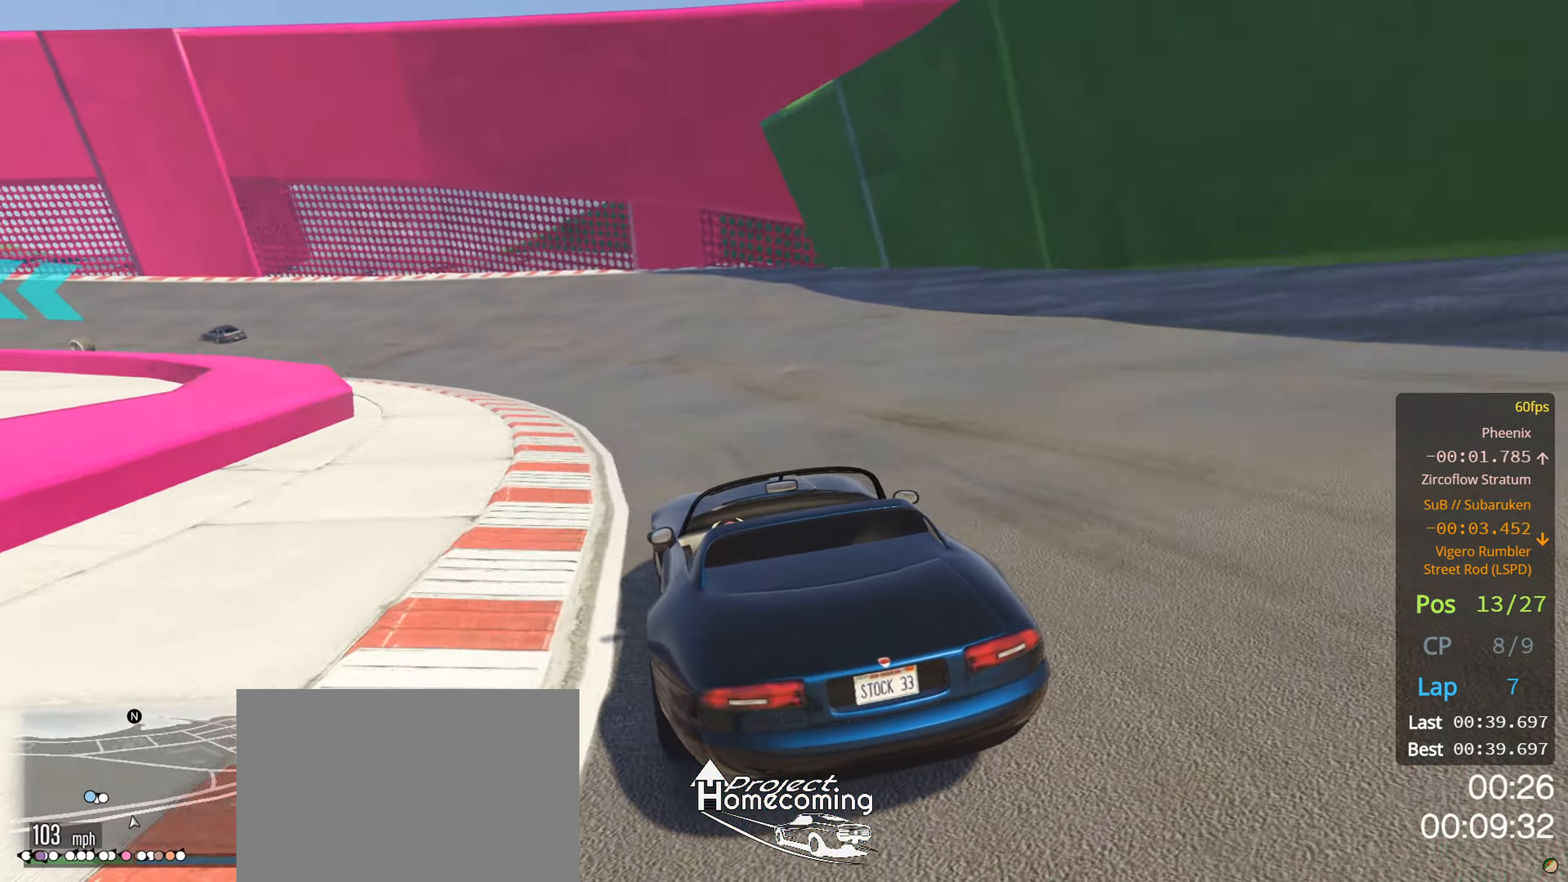
{"buttons": ["R2"], "left_stick": "left", "right_stick": "center", "events": [[84, "left_stick", "center"], [184, "left_stick", "left"], [334, "left_stick", "center"], [400, "left_stick", "left"]]}
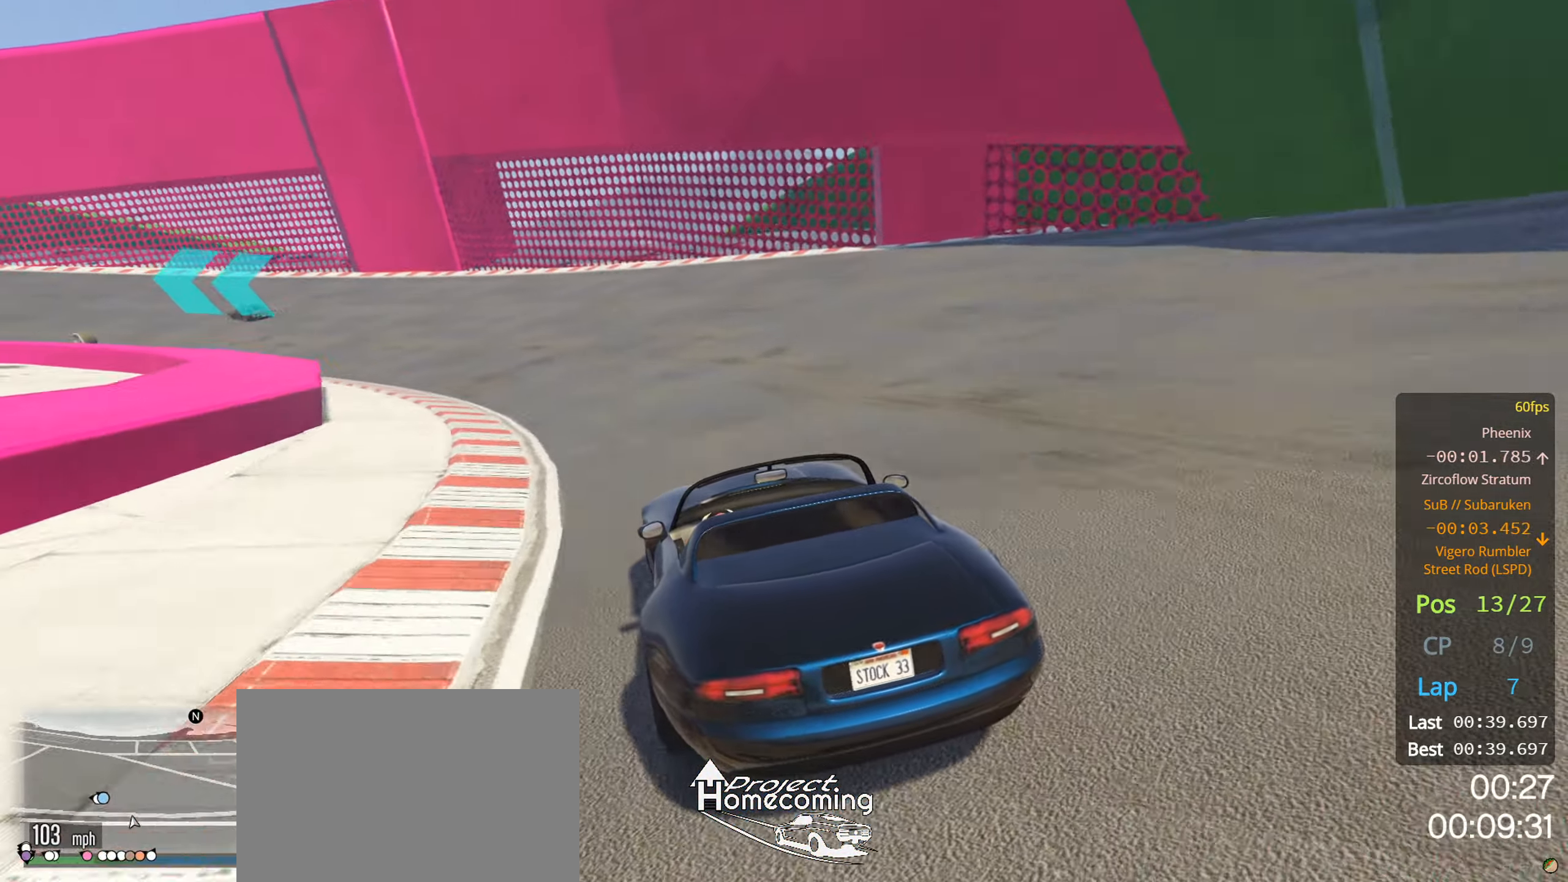
{"buttons": ["R2"], "left_stick": "down-left", "right_stick": "center", "events": [[67, "left_stick", "center"], [167, "left_stick", "left"], [300, "left_stick", "center"], [367, "left_stick", "down-left"]]}
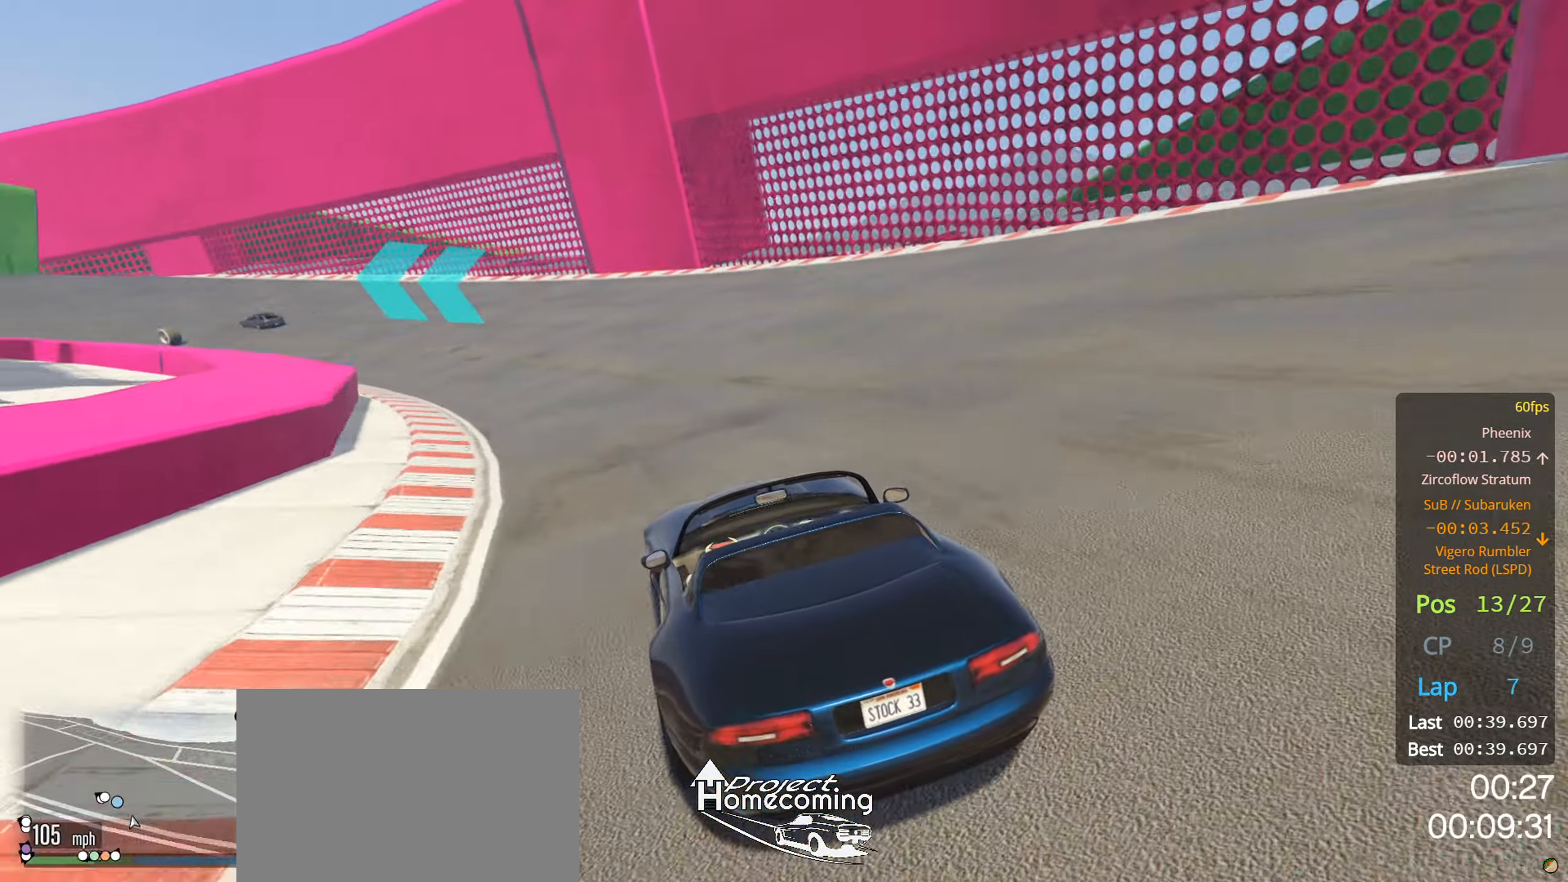
{"buttons": ["R2"], "left_stick": "center", "right_stick": "center", "events": [[34, "left_stick", "center"], [100, "left_stick", "left"], [250, "left_stick", "center"], [334, "left_stick", "left"], [484, "left_stick", "center"]]}
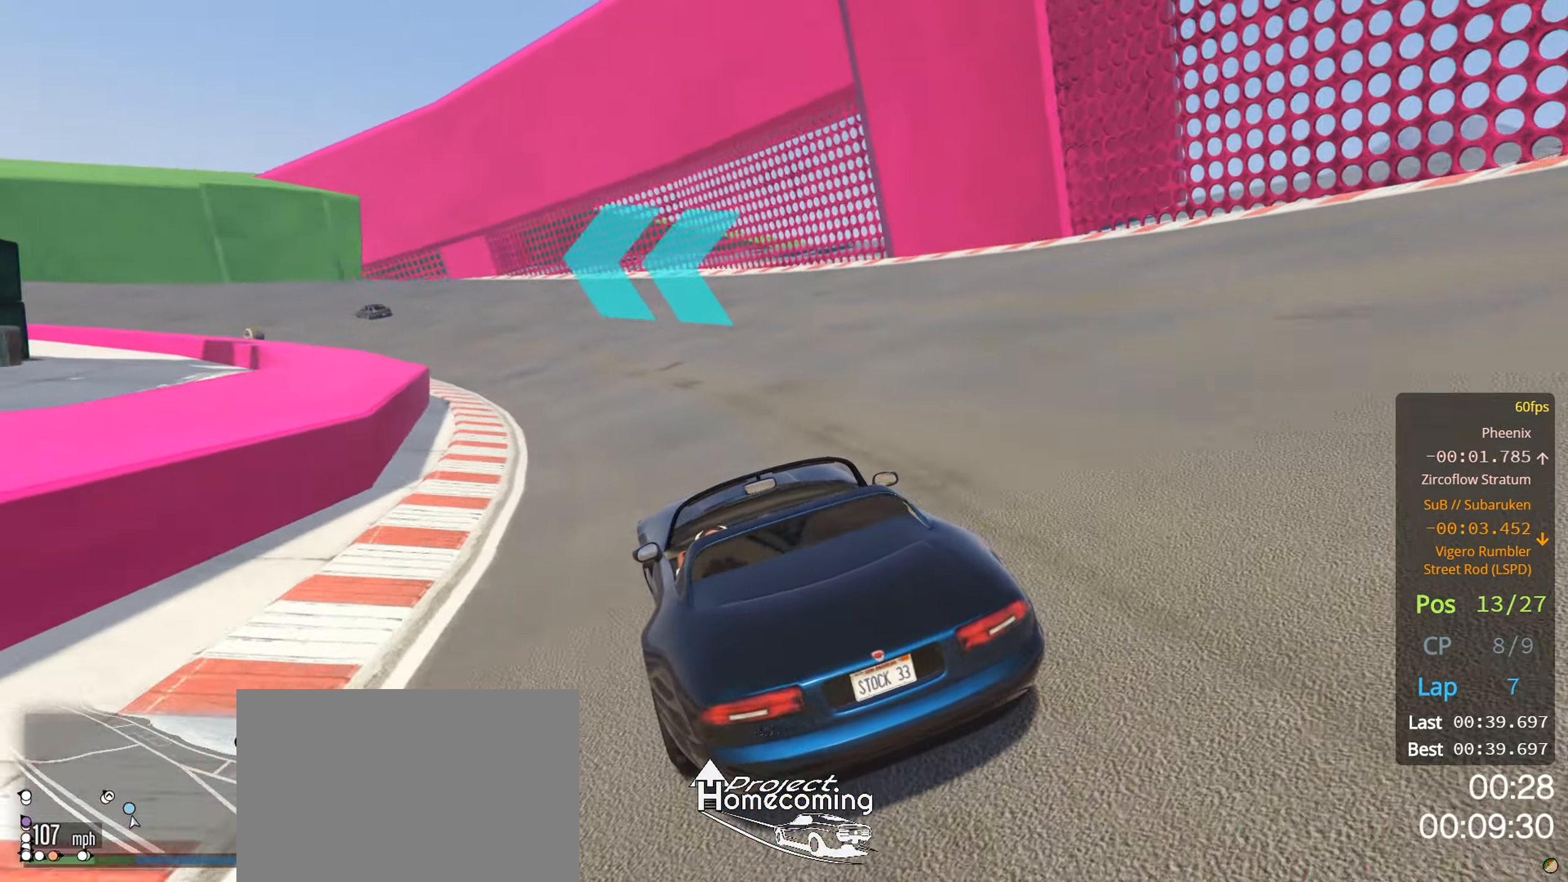
{"buttons": ["R2"], "left_stick": "center", "right_stick": "center", "events": [[233, "left_stick", "left"], [416, "left_stick", "center"]]}
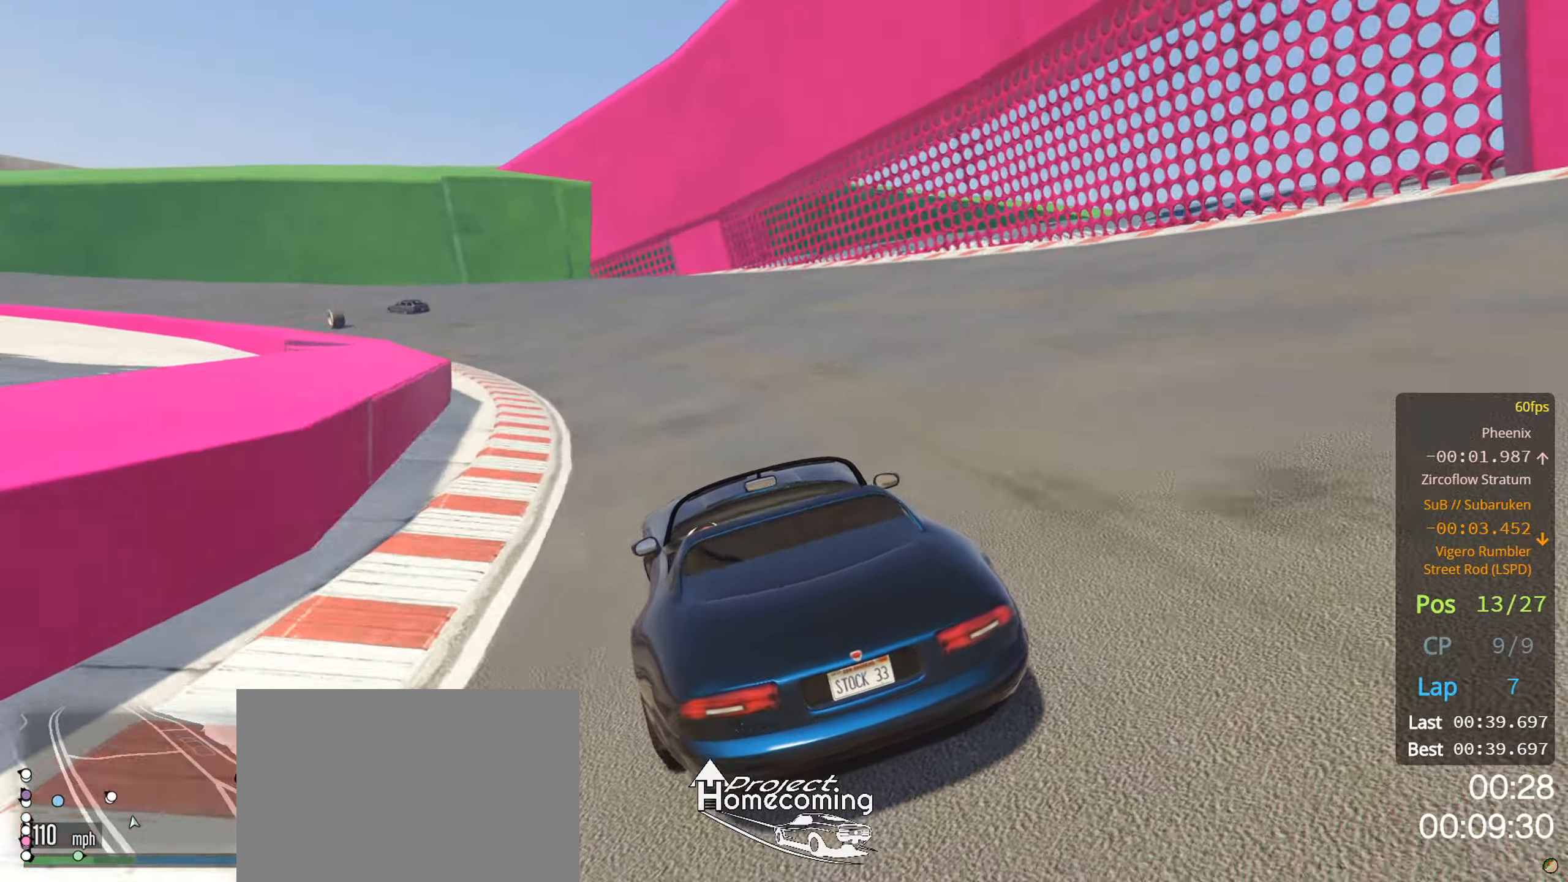
{"buttons": ["R2"], "left_stick": "left", "right_stick": "center", "events": [[50, "left_stick", "left"], [233, "left_stick", "center"], [350, "left_stick", "left"]]}
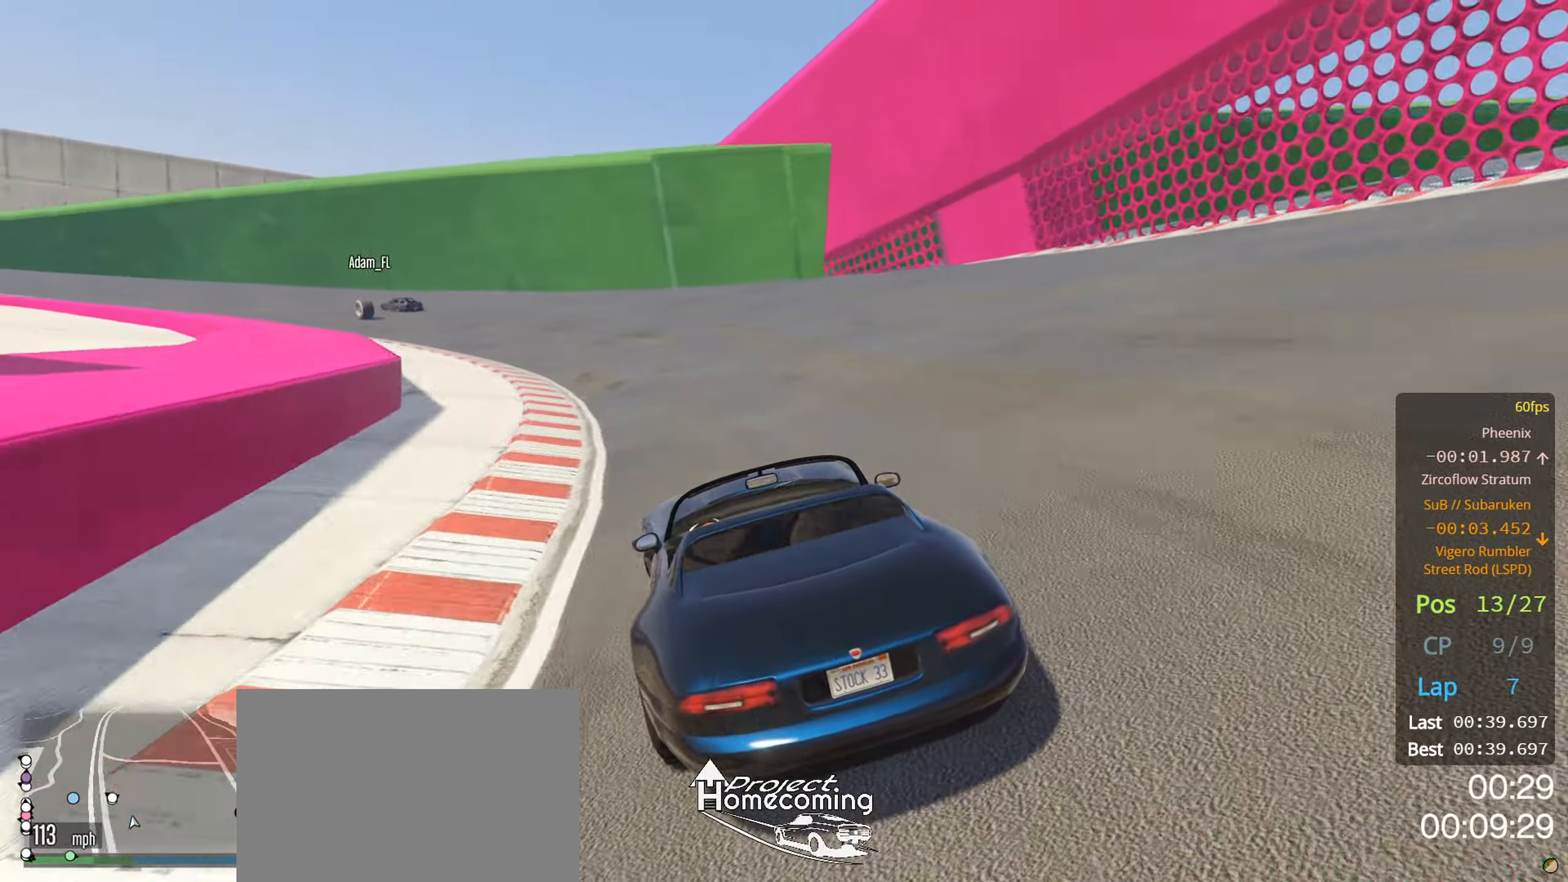
{"buttons": ["R2"], "left_stick": "left", "right_stick": "center", "events": [[33, "left_stick", "center"], [100, "left_stick", "left"], [266, "left_stick", "center"], [366, "left_stick", "left"]]}
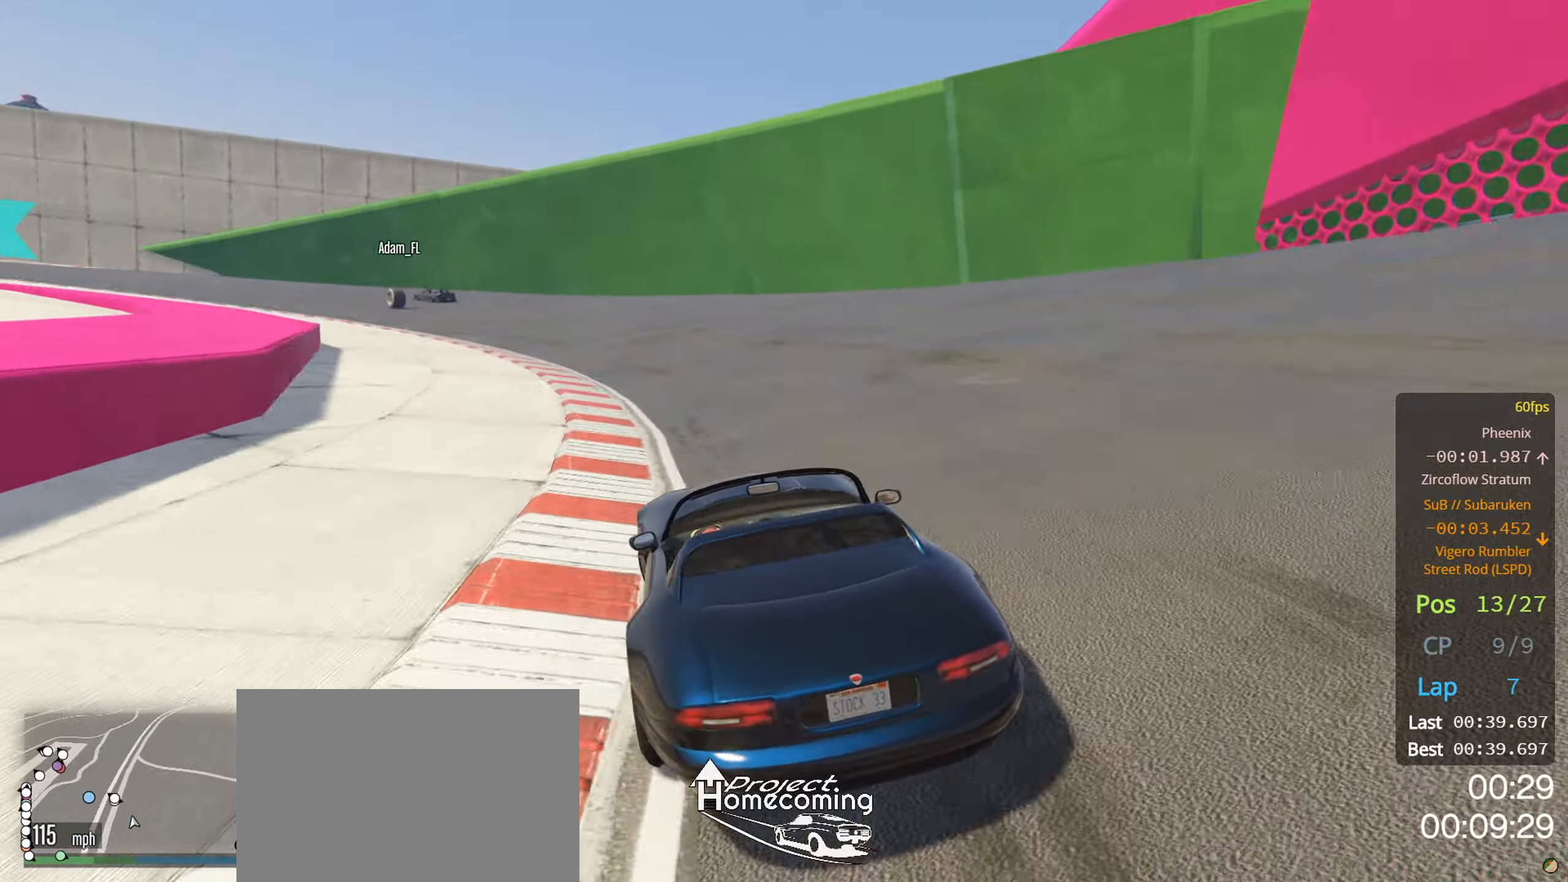
{"buttons": ["R2"], "left_stick": "left", "right_stick": "center", "events": [[33, "left_stick", "center"], [116, "left_stick", "left"], [283, "left_stick", "center"], [366, "left_stick", "left"]]}
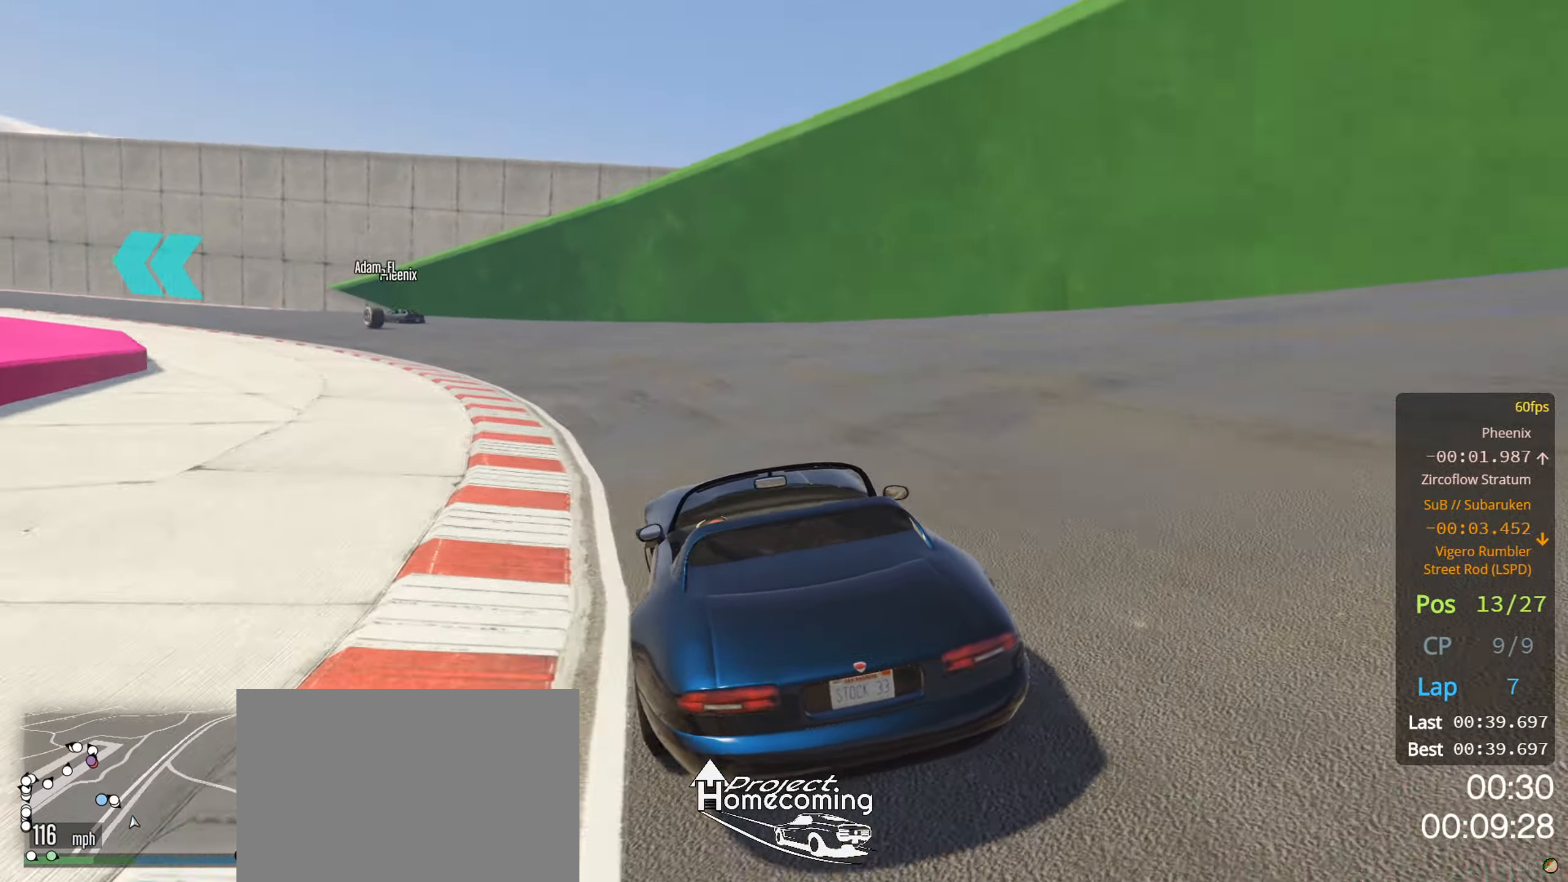
{"buttons": ["R2"], "left_stick": "center", "right_stick": "center", "events": [[250, "left_stick", "center"], [350, "left_stick", "left"], [483, "left_stick", "center"]]}
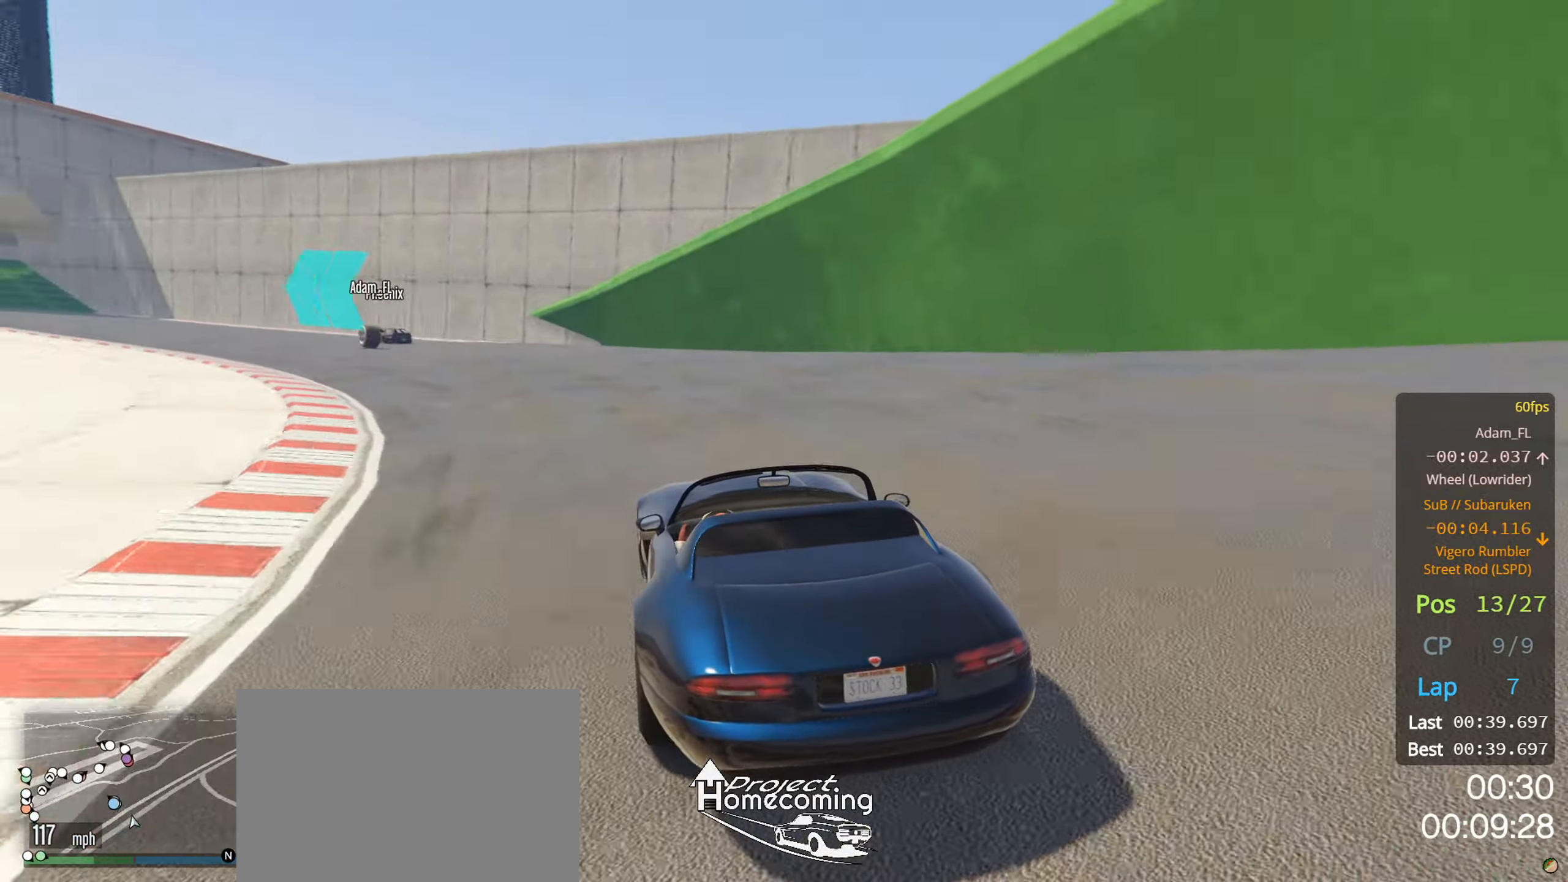
{"buttons": ["R2"], "left_stick": "center", "right_stick": "center", "events": [[66, "left_stick", "left"], [233, "left_stick", "center"], [333, "left_stick", "left"], [483, "left_stick", "center"]]}
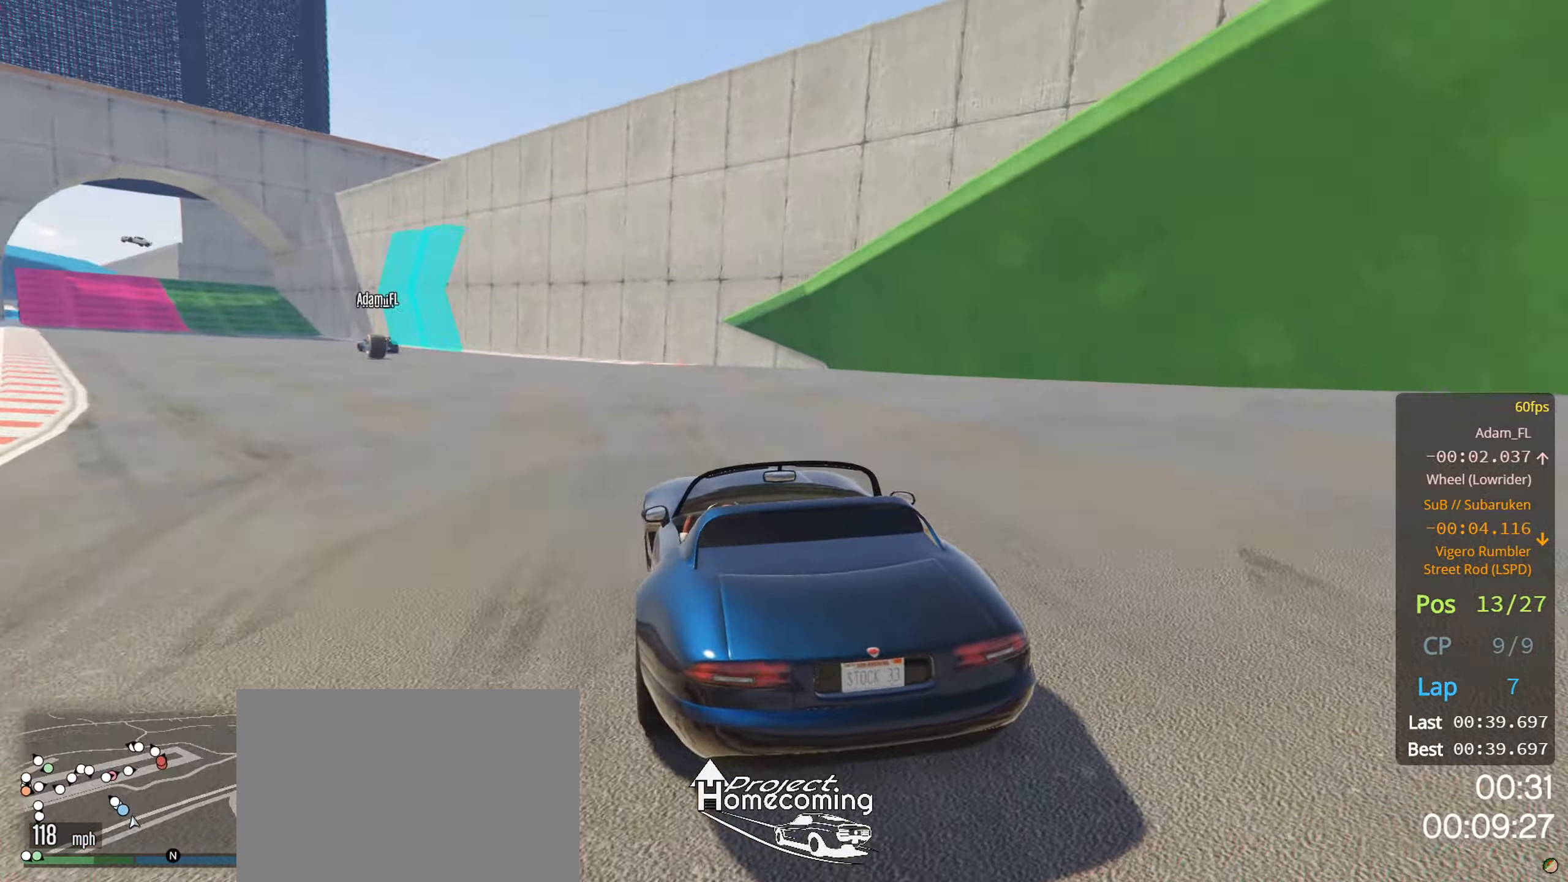
{"buttons": ["R2"], "left_stick": "center", "right_stick": "center", "events": [[33, "left_stick", "left"], [216, "left_stick", "center"], [266, "left_stick", "left"], [466, "left_stick", "center"]]}
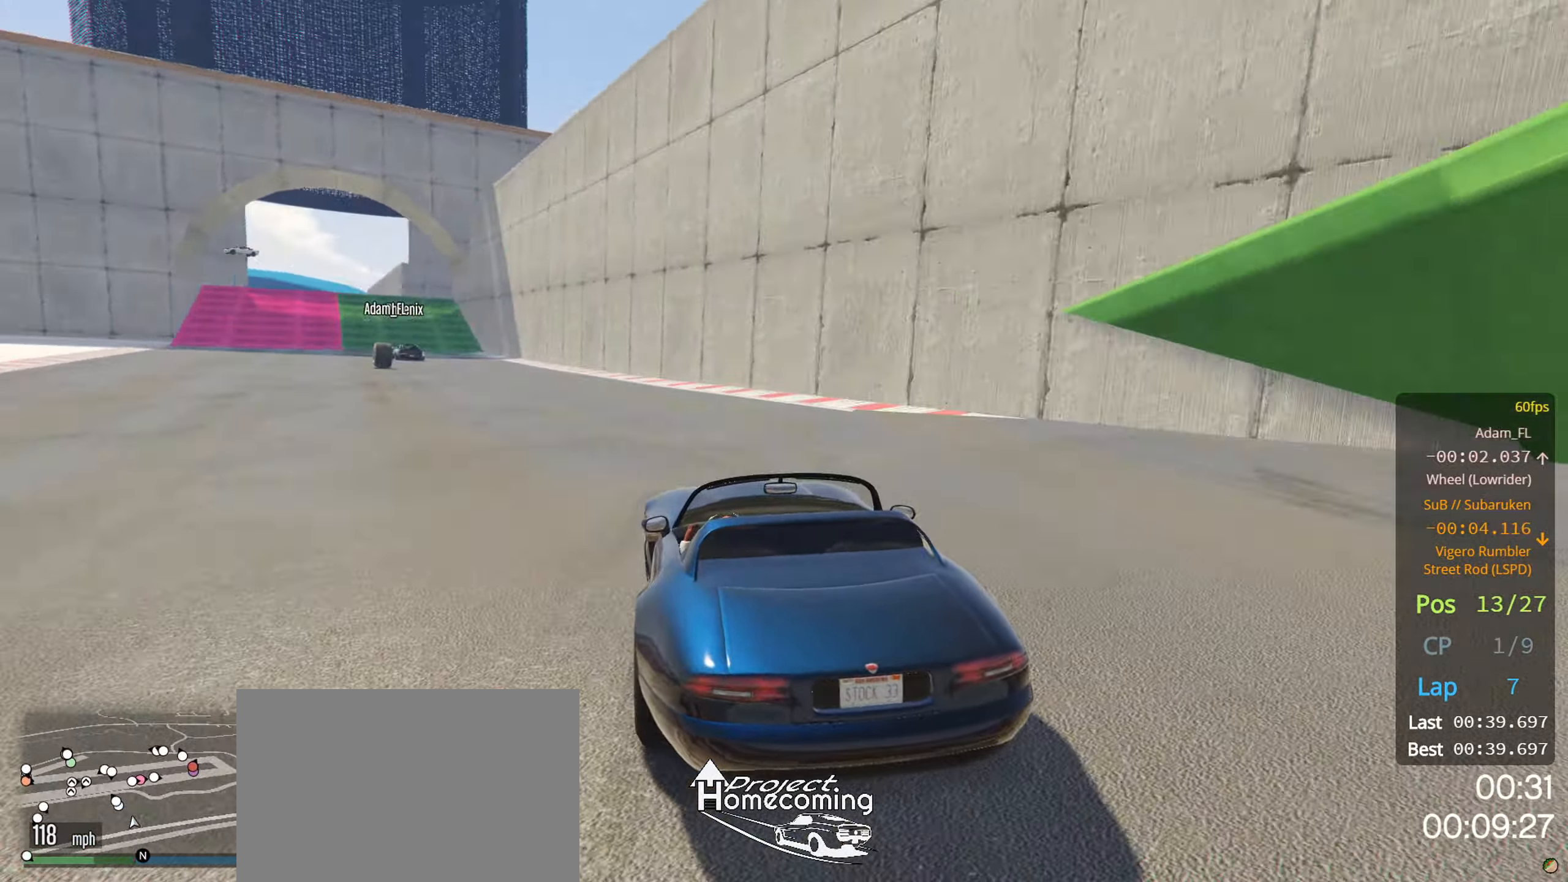
{"buttons": ["R2"], "left_stick": "left", "right_stick": "center", "events": [[66, "left_stick", "left"], [216, "left_stick", "center"], [383, "left_stick", "left"]]}
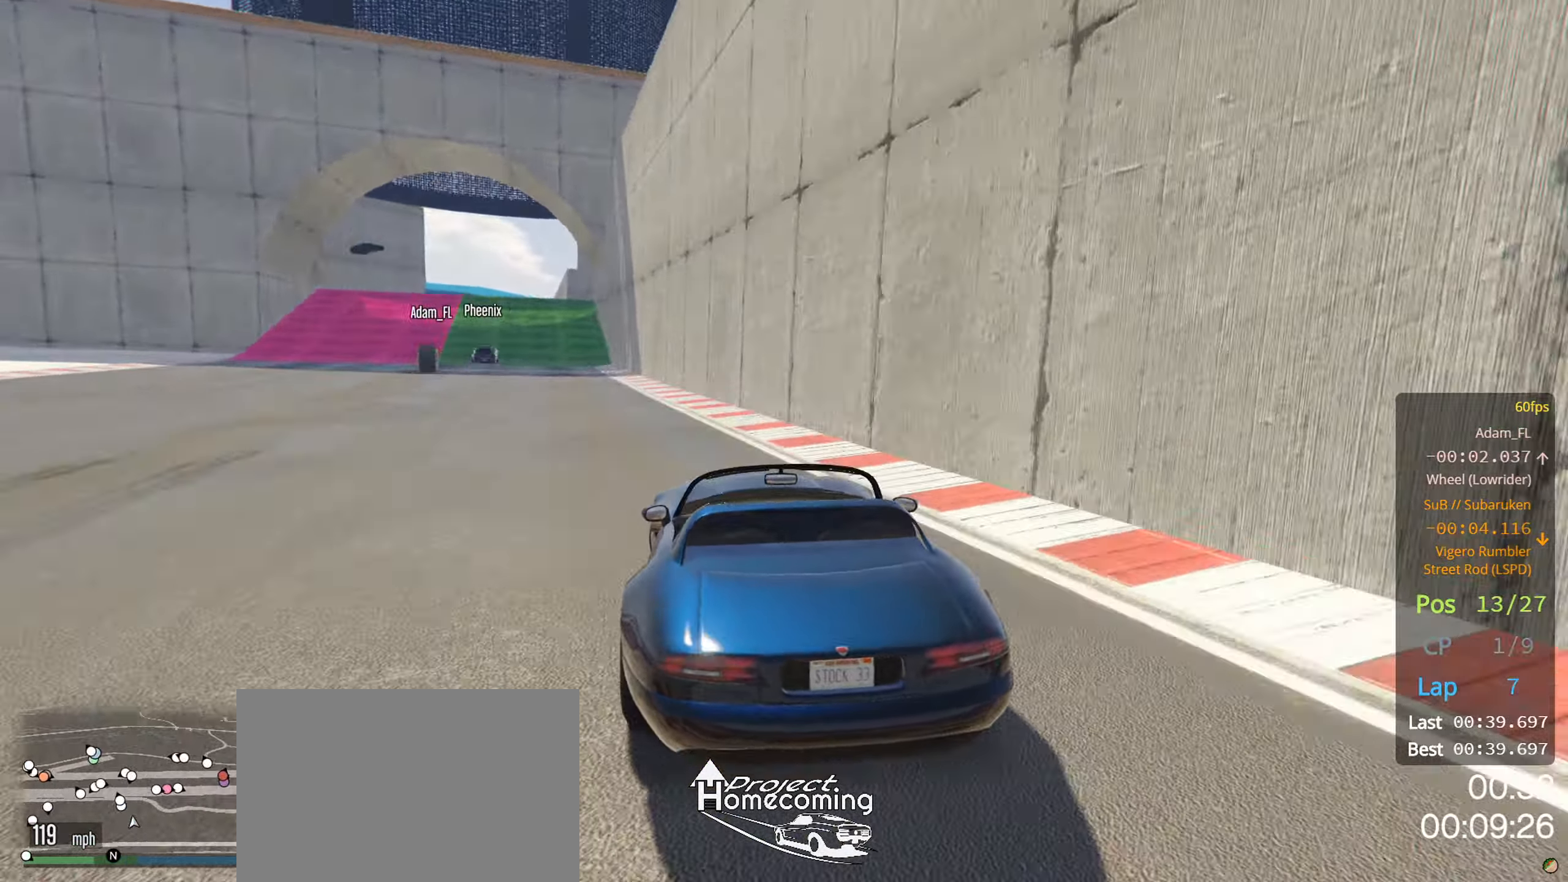
{"buttons": ["R2"], "left_stick": "center", "right_stick": "center", "events": [[200, "left_stick", "center"], [266, "left_stick", "left"], [416, "left_stick", "center"]]}
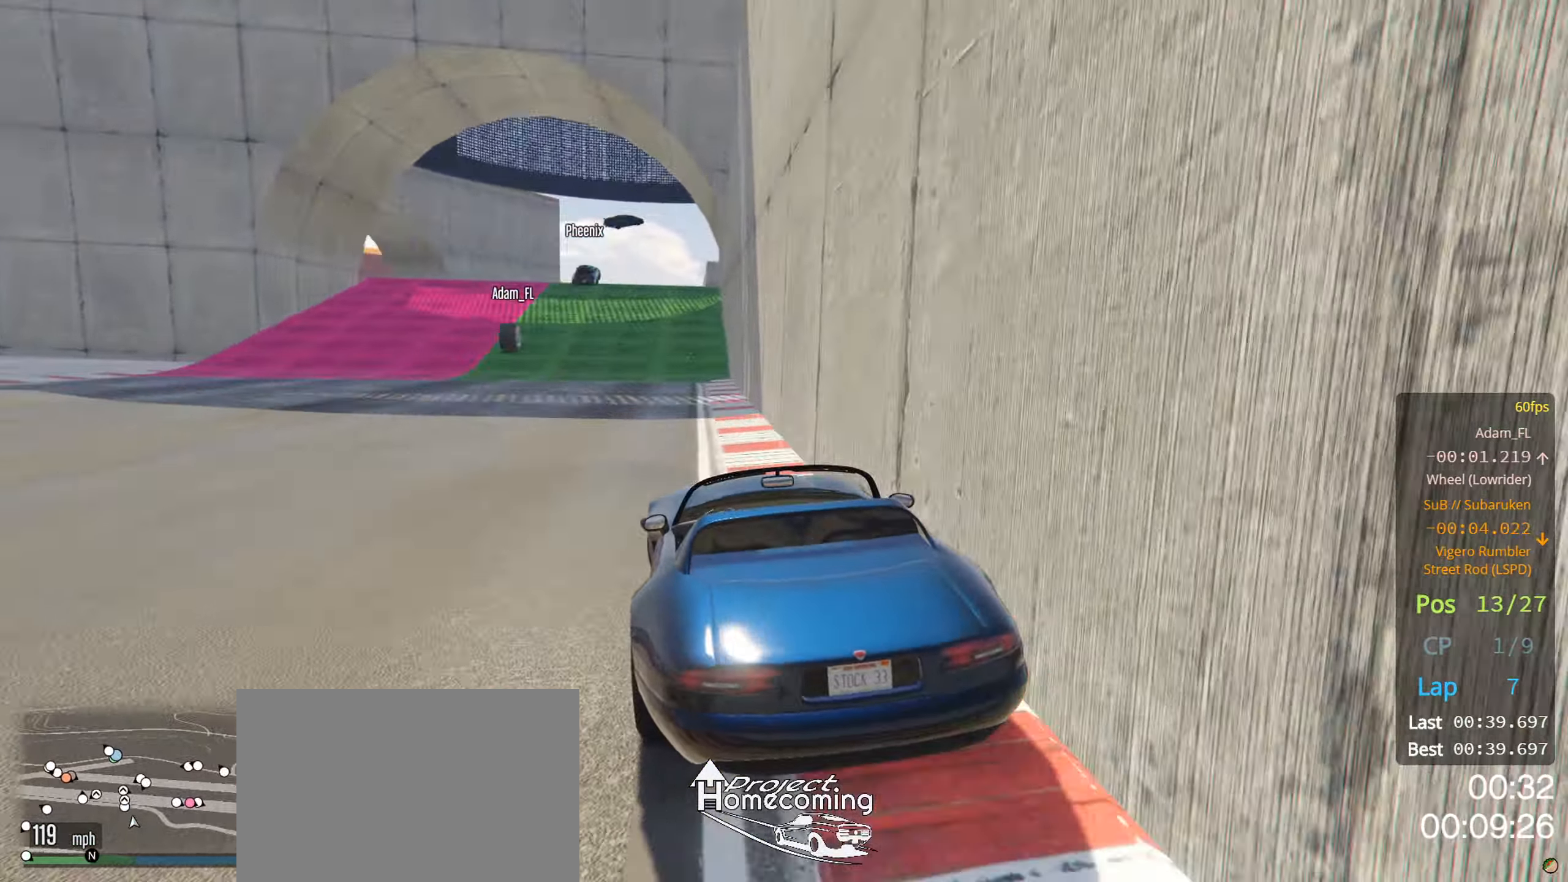
{"buttons": ["R2"], "left_stick": "center", "right_stick": "center", "events": [[66, "left_stick", "right"], [166, "left_stick", "center"]]}
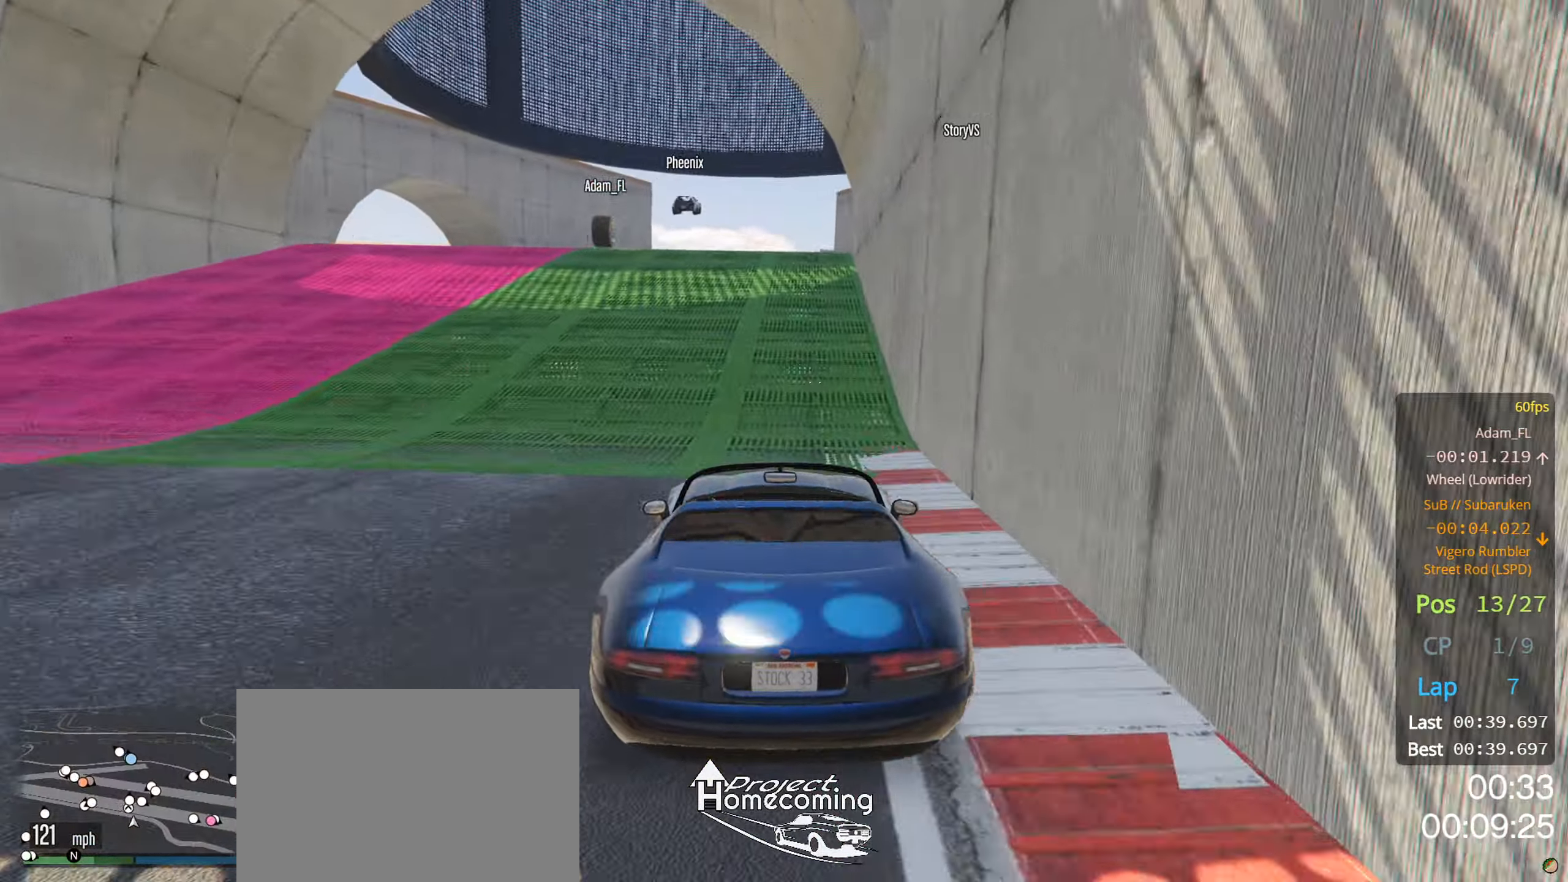
{"buttons": ["R2"], "left_stick": "center", "right_stick": "center", "events": []}
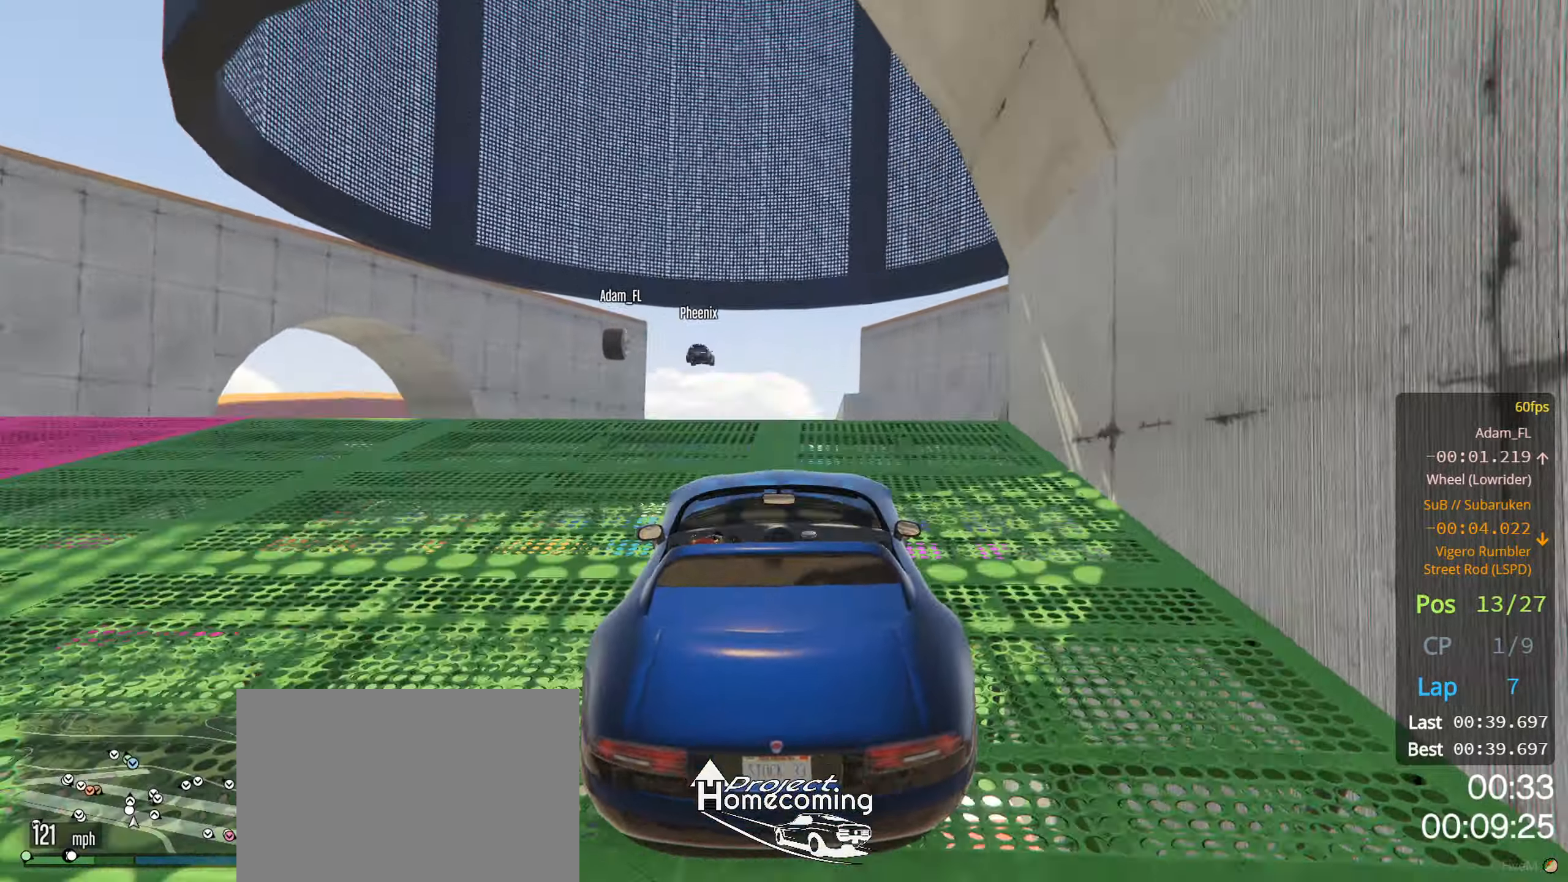
{"buttons": ["R2"], "left_stick": "center", "right_stick": "center", "events": []}
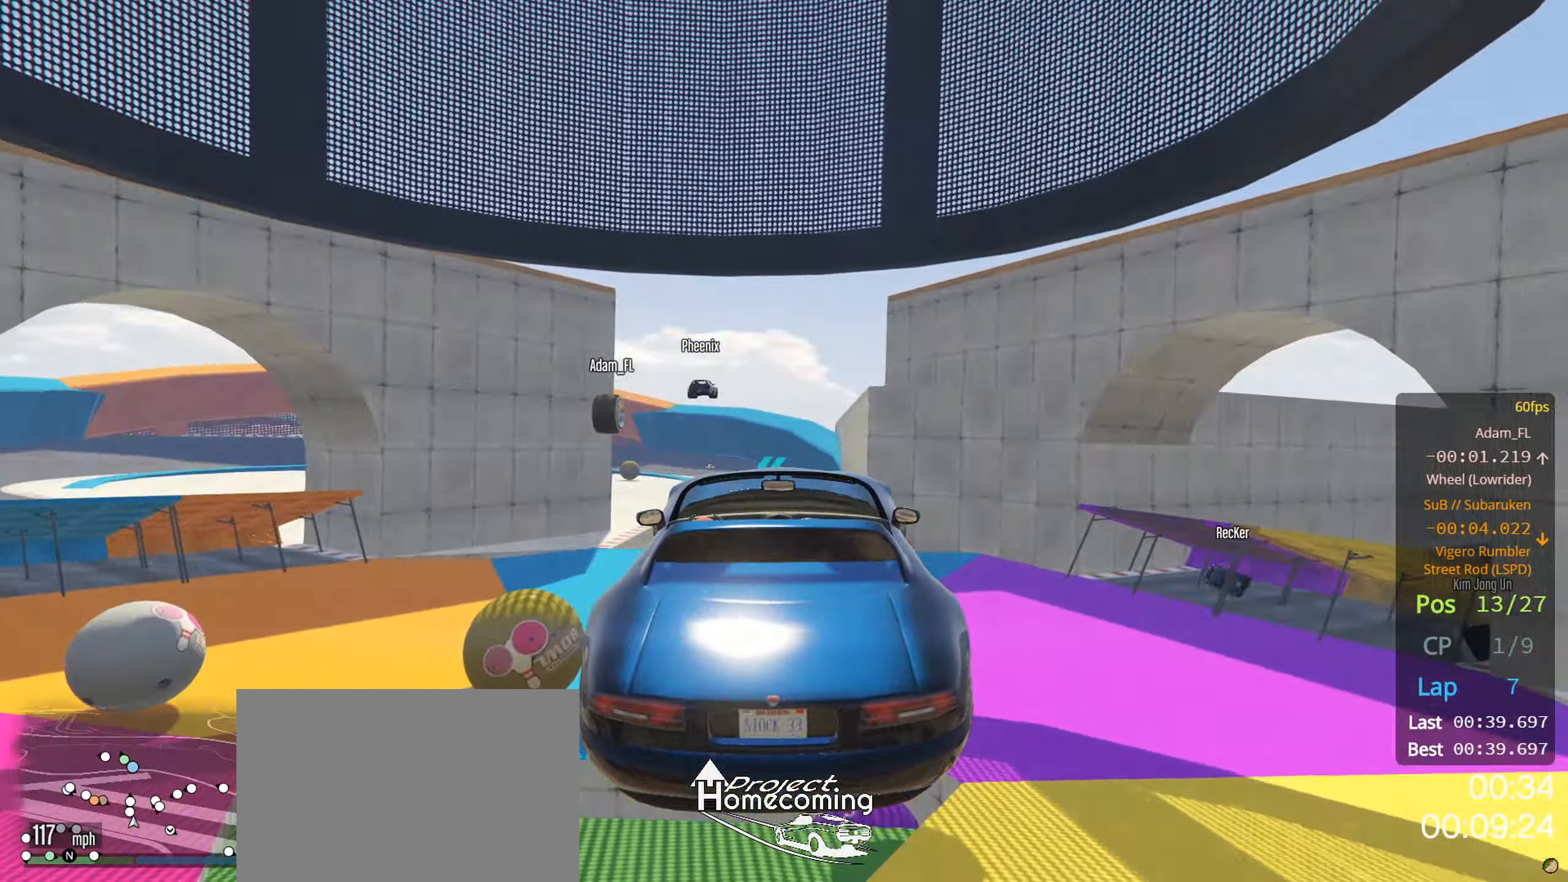
{"buttons": ["R2"], "left_stick": "center", "right_stick": "center", "events": [[117, "left_stick", "down"], [317, "left_stick", "center"]]}
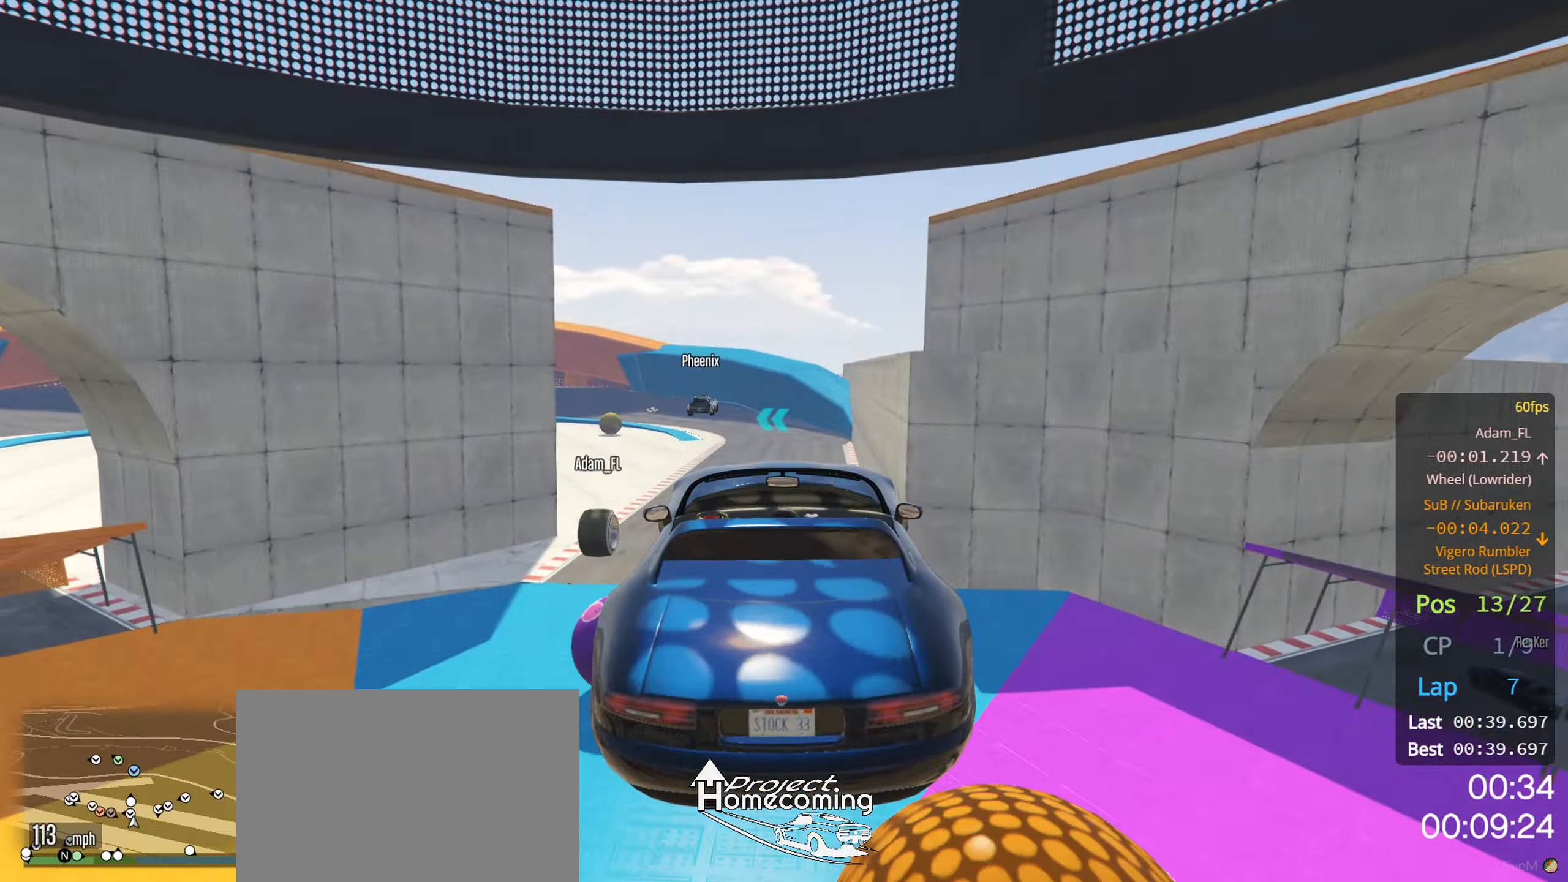
{"buttons": ["R2"], "left_stick": "center", "right_stick": "center", "events": []}
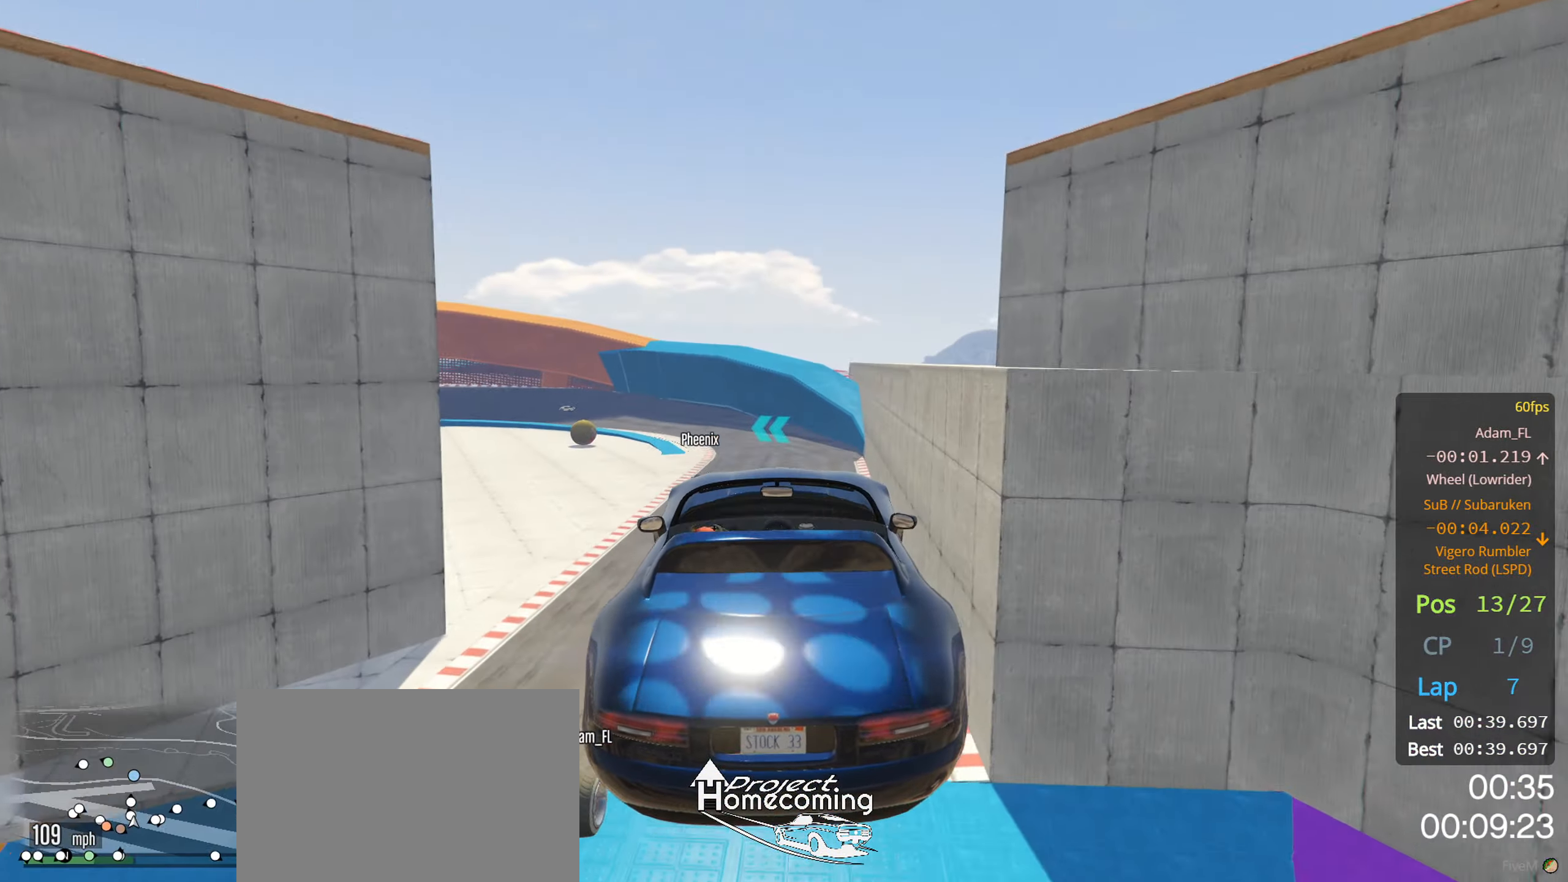
{"buttons": ["R2"], "left_stick": "center", "right_stick": "center", "events": []}
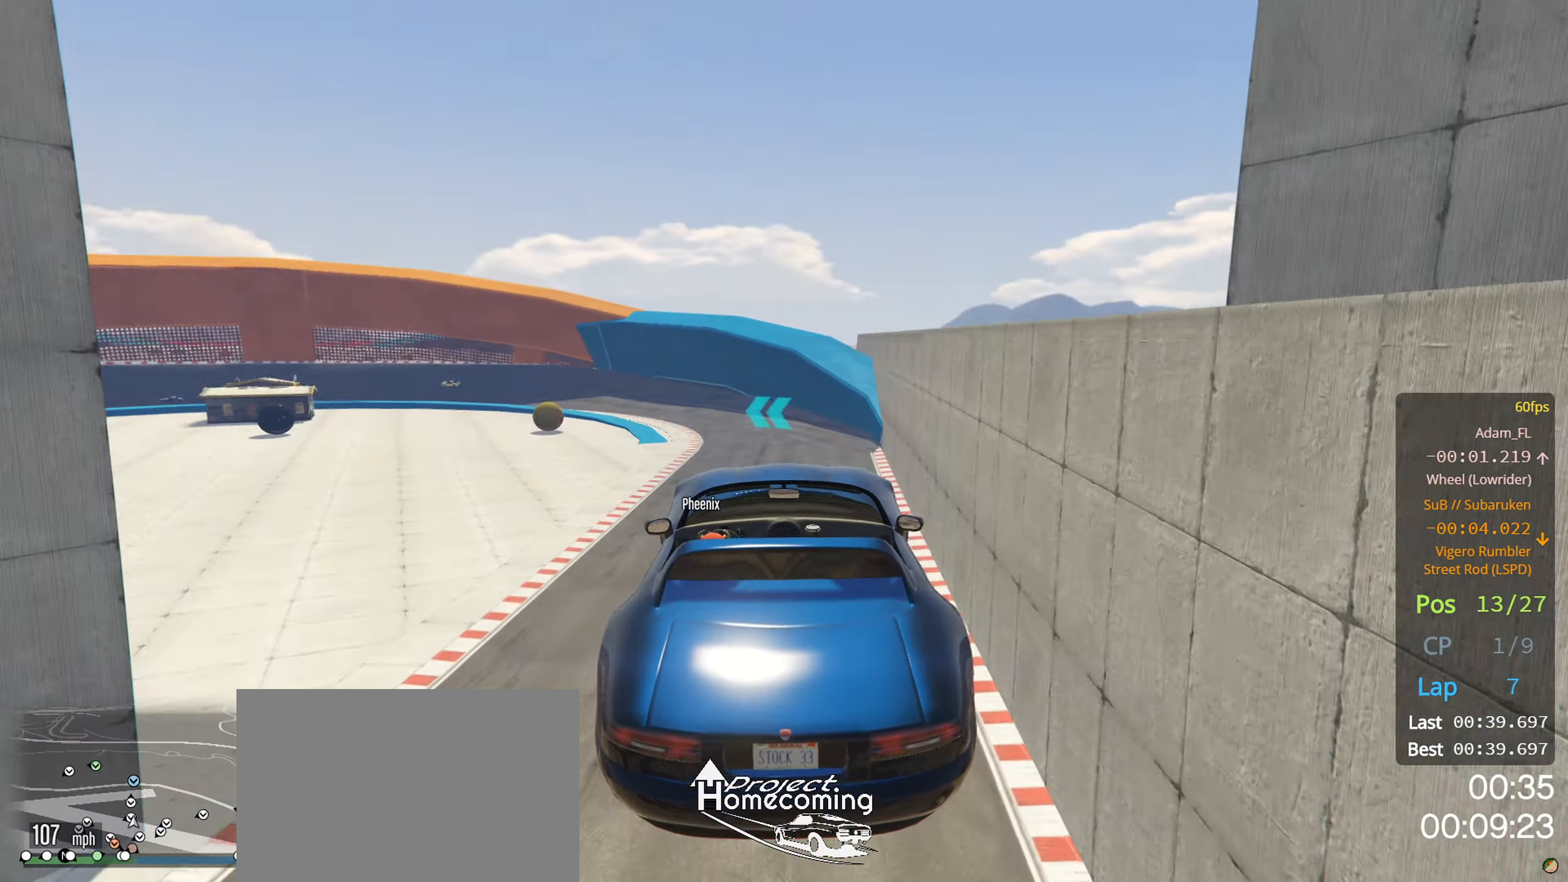
{"buttons": ["R2"], "left_stick": "center", "right_stick": "center", "events": []}
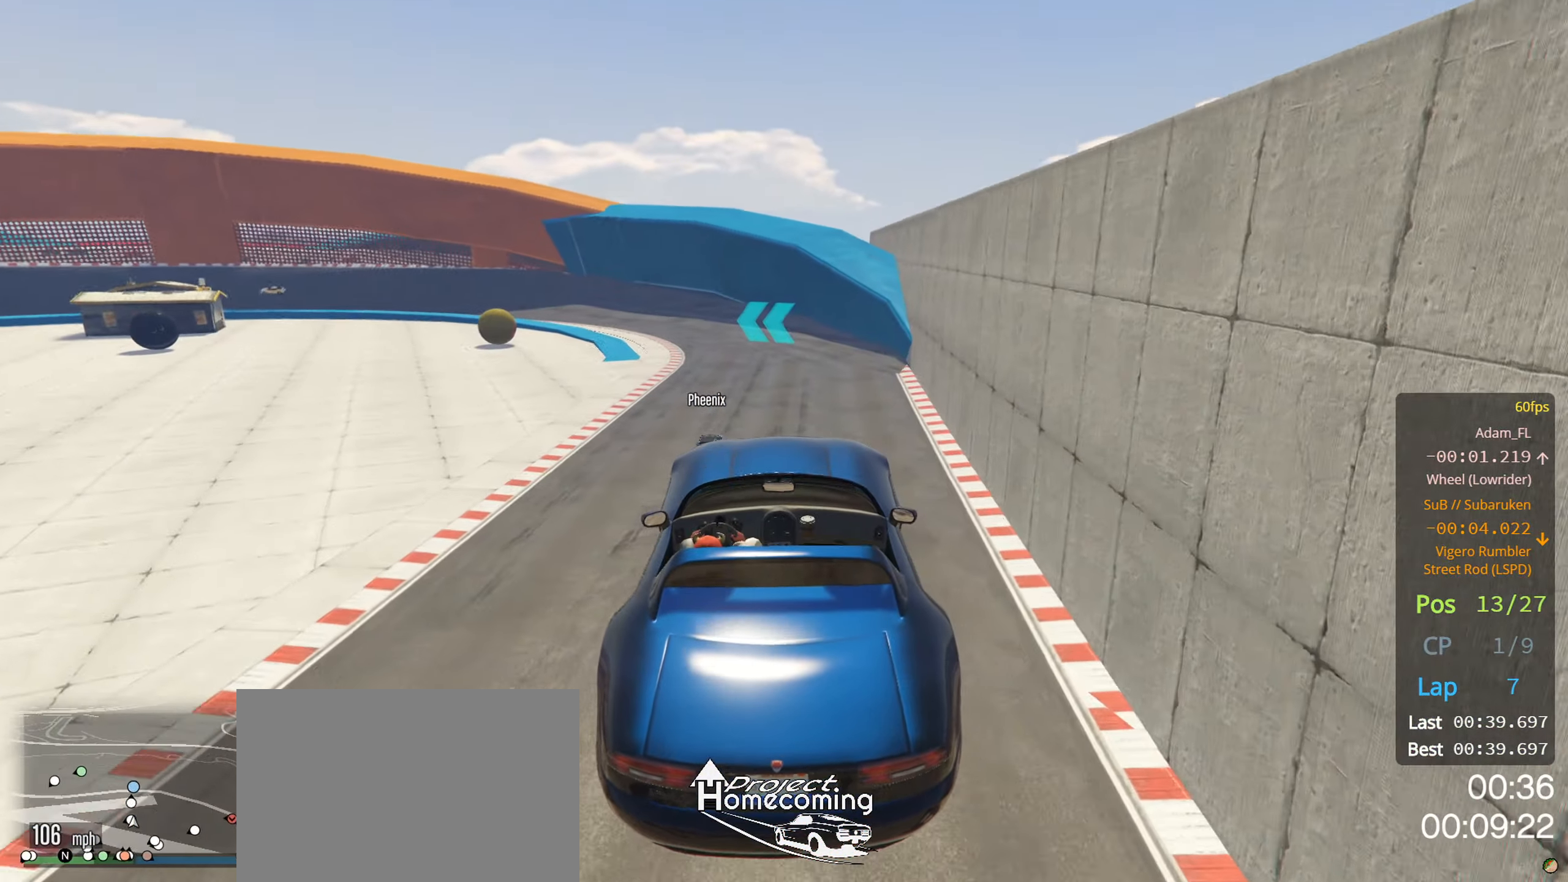
{"buttons": ["R2"], "left_stick": "center", "right_stick": "center", "events": []}
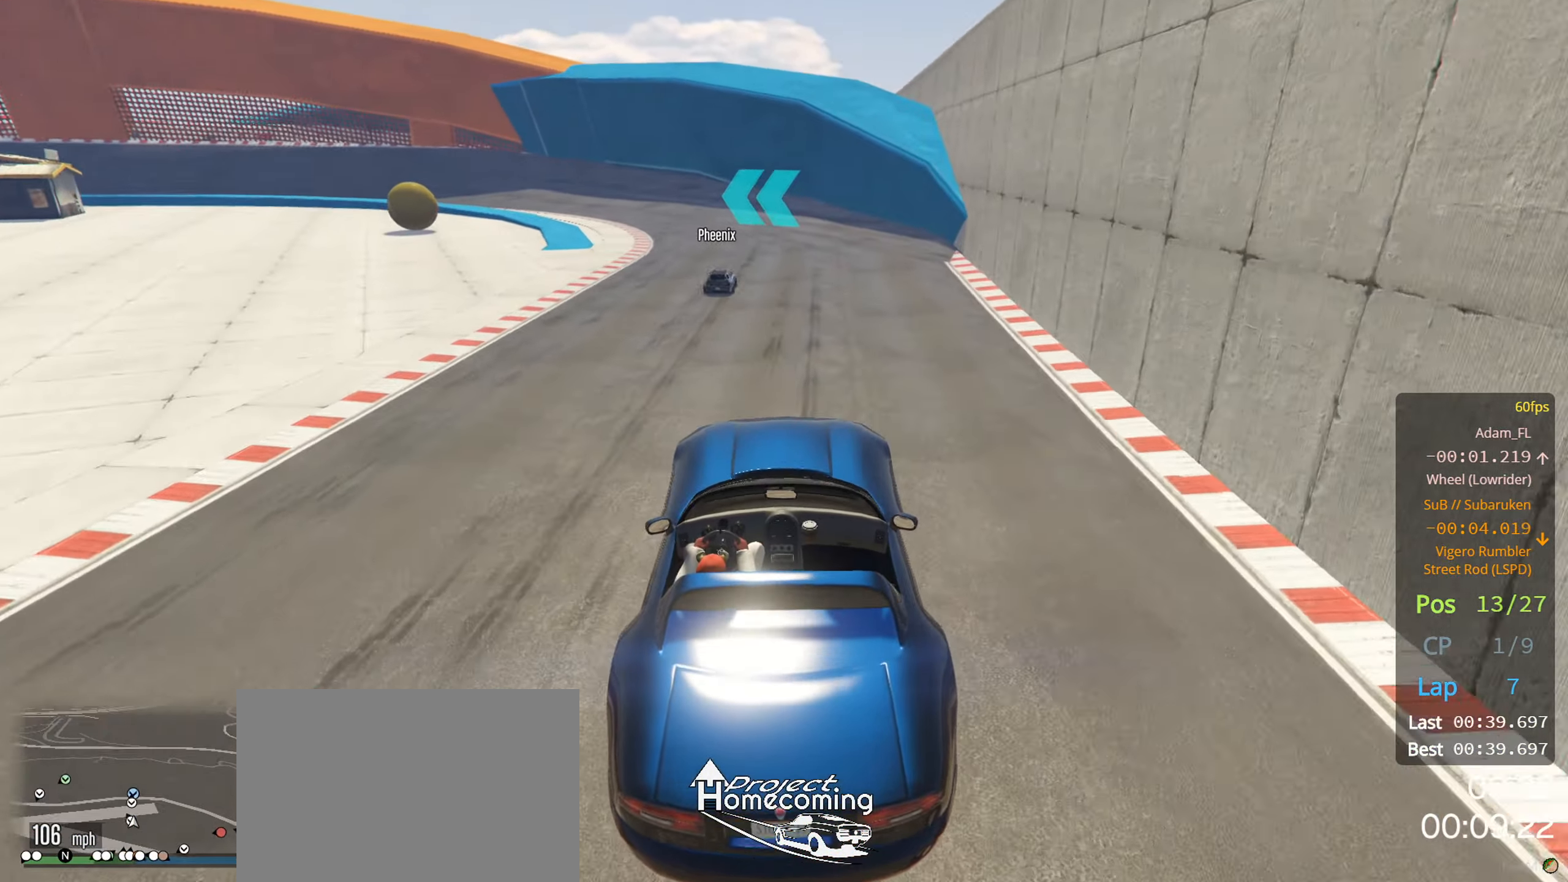
{"buttons": ["R2"], "left_stick": "center", "right_stick": "center", "events": []}
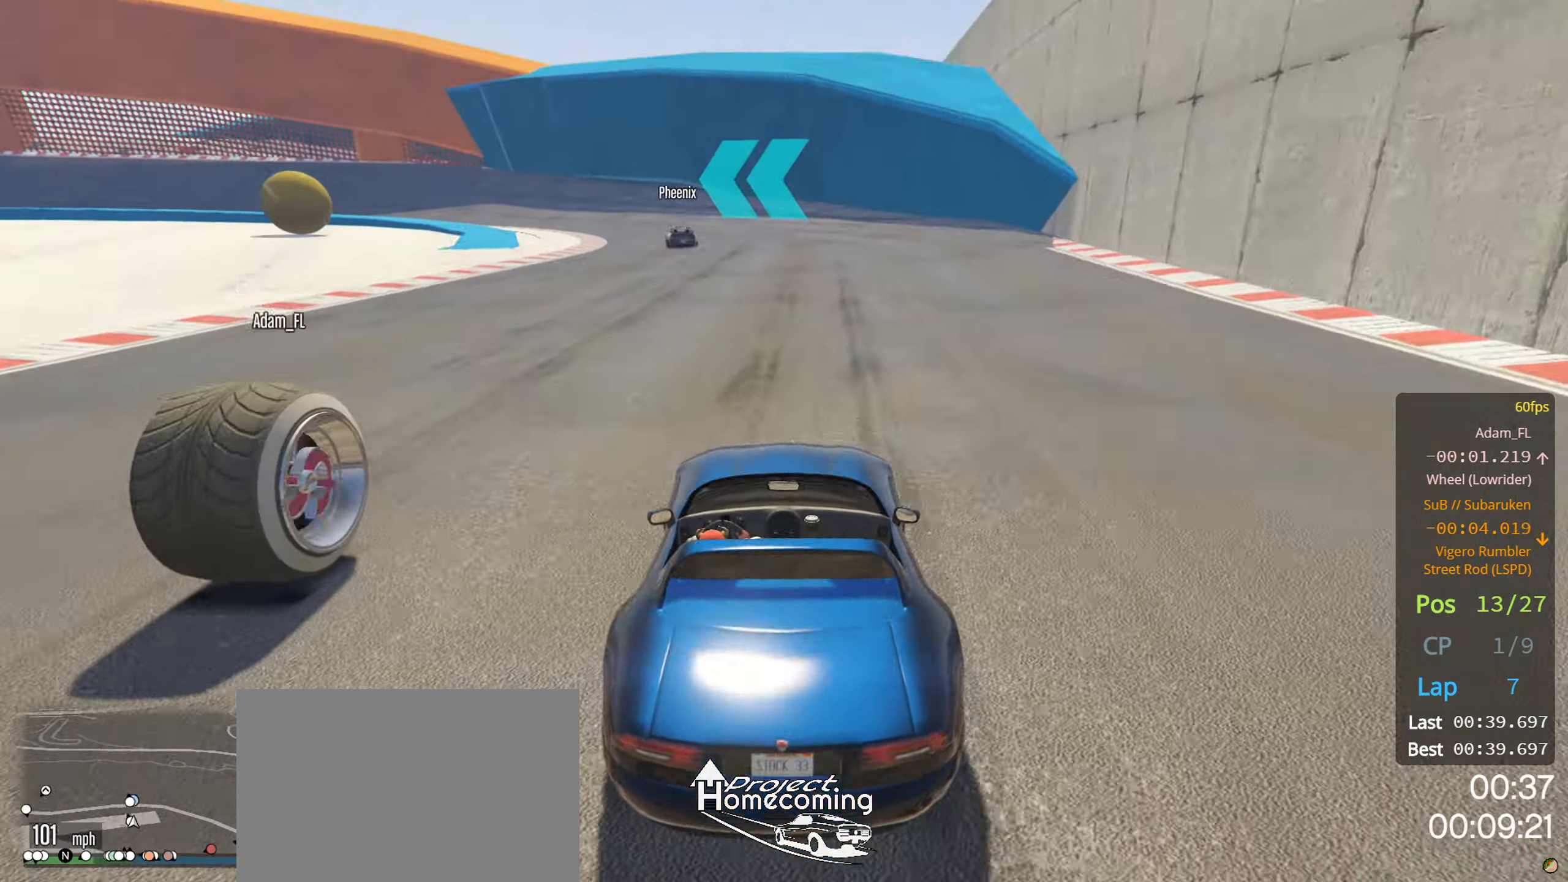
{"buttons": ["R2"], "left_stick": "center", "right_stick": "center", "events": []}
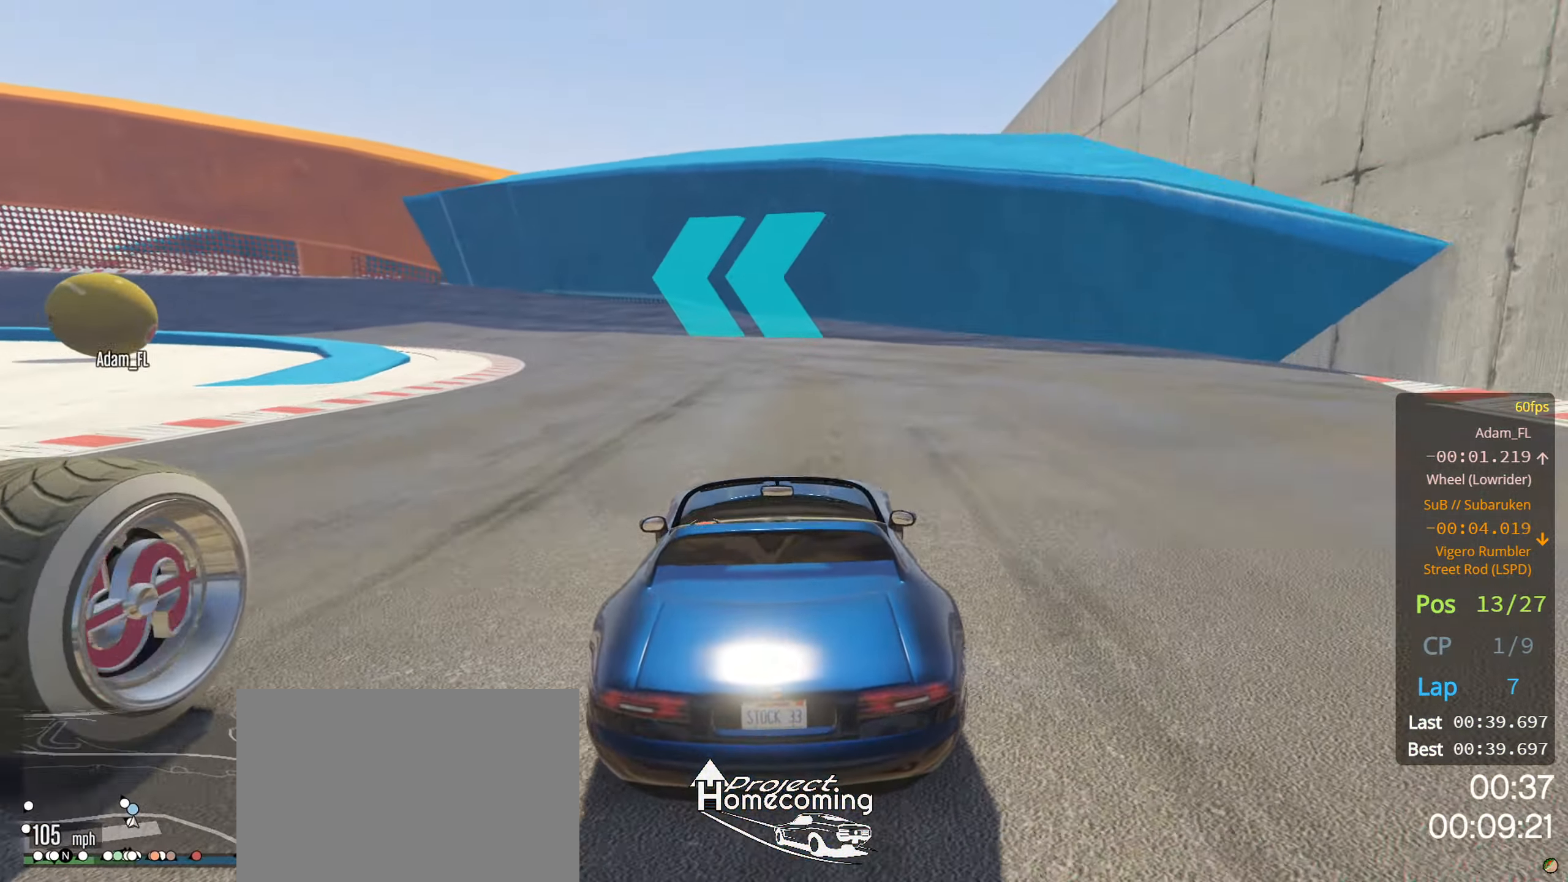
{"buttons": ["R2"], "left_stick": "left", "right_stick": "center", "events": [[83, "left_stick", "left"], [300, "left_stick", "center"], [383, "left_stick", "left"]]}
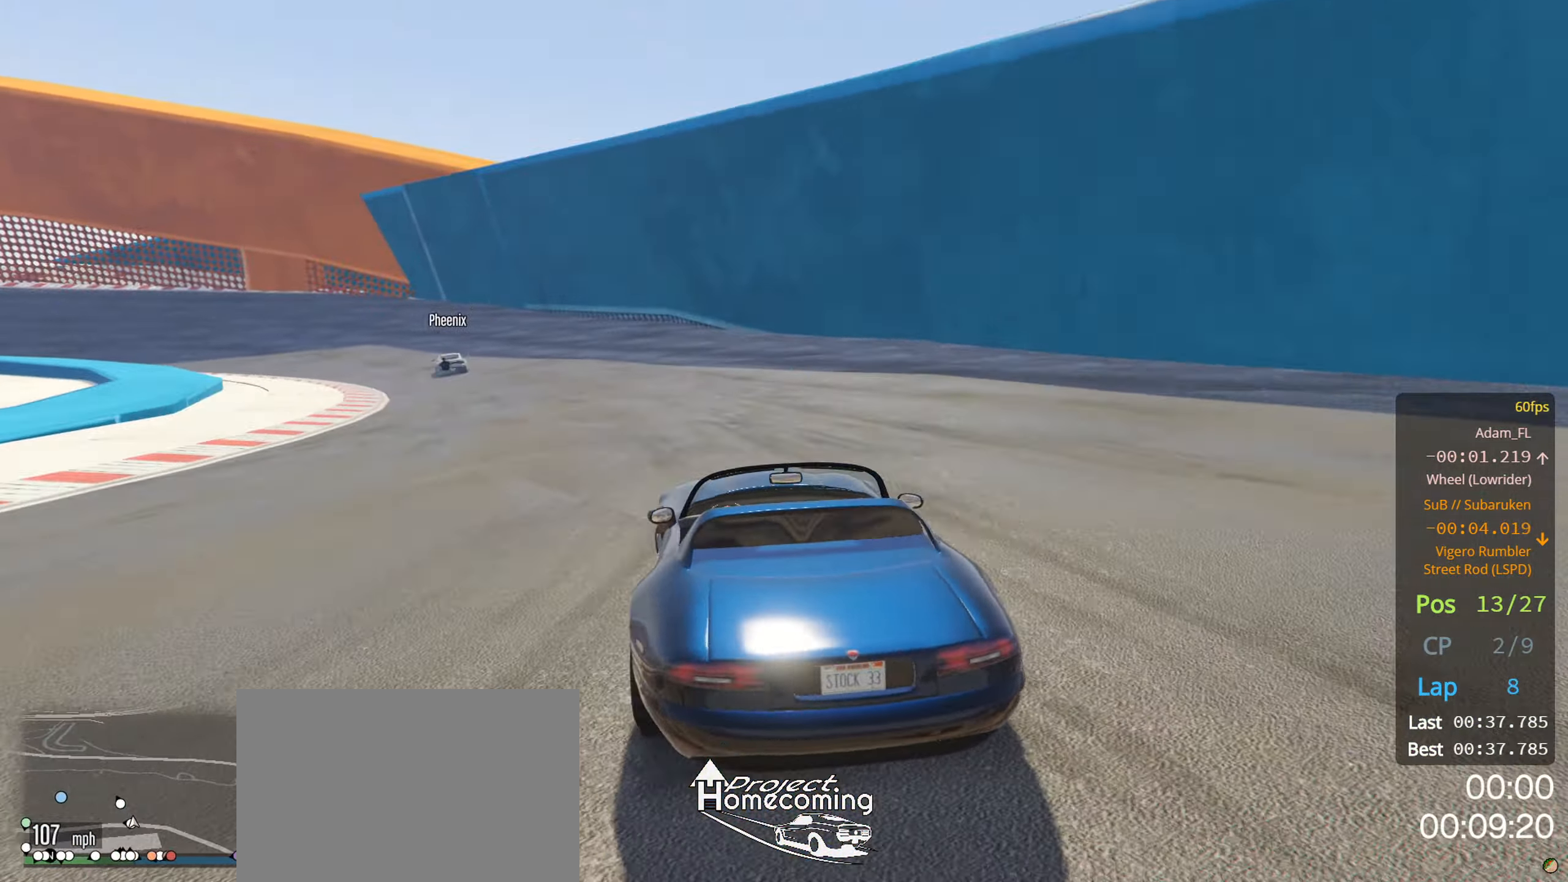
{"buttons": ["R2"], "left_stick": "left", "right_stick": "center", "events": [[33, "left_stick", "center"], [117, "left_stick", "left"], [284, "left_stick", "center"], [367, "left_stick", "left"]]}
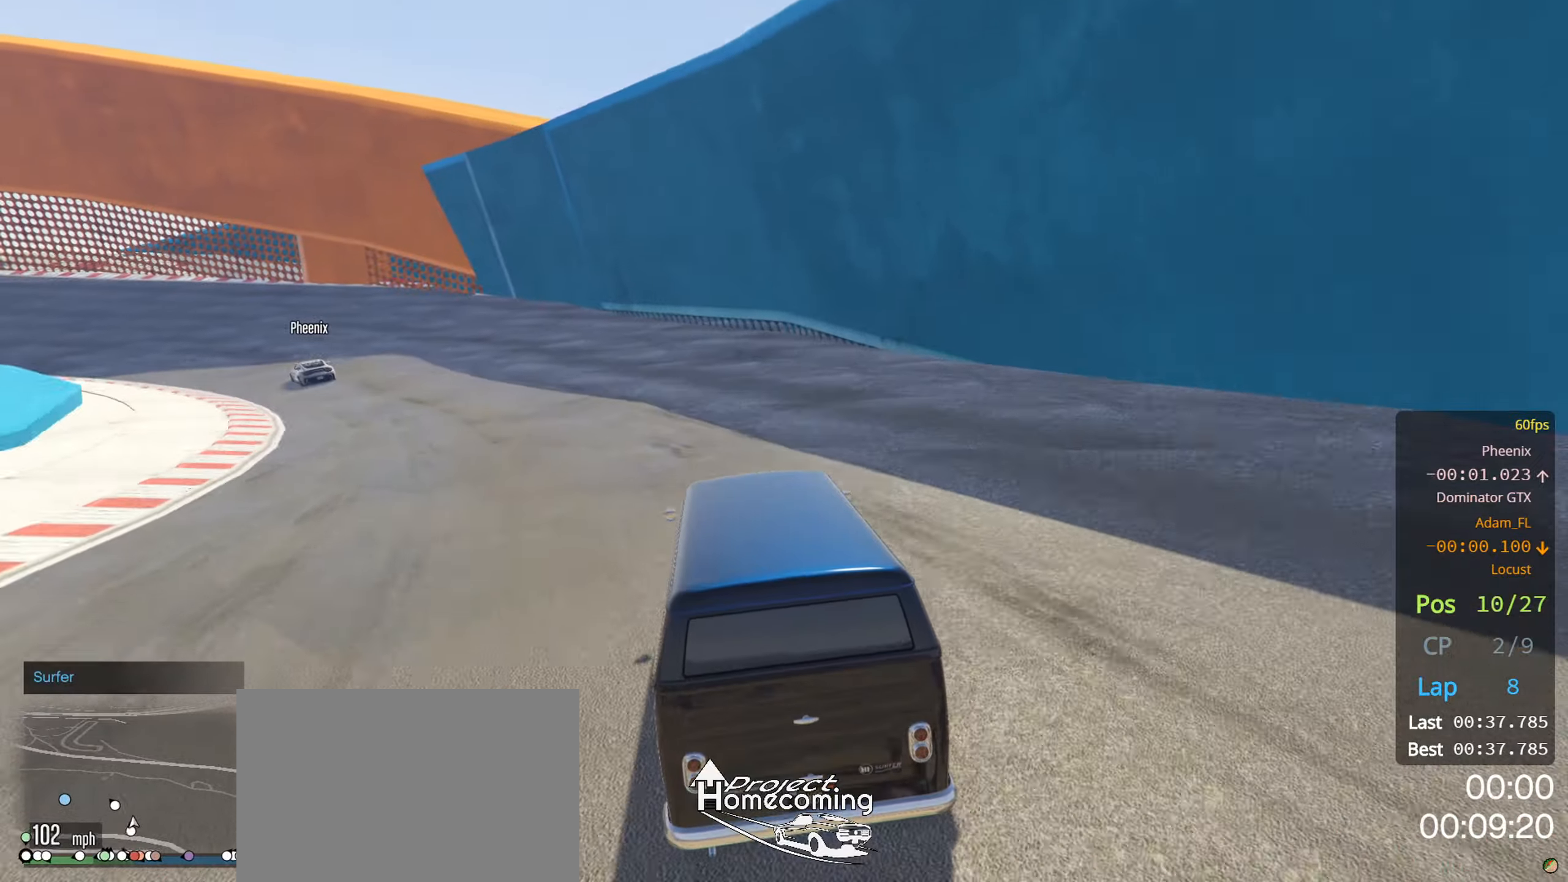
{"buttons": [], "left_stick": "left", "right_stick": "center", "events": [[50, "left_stick", "center"], [134, "left_stick", "left"], [467, "R2", "up"]]}
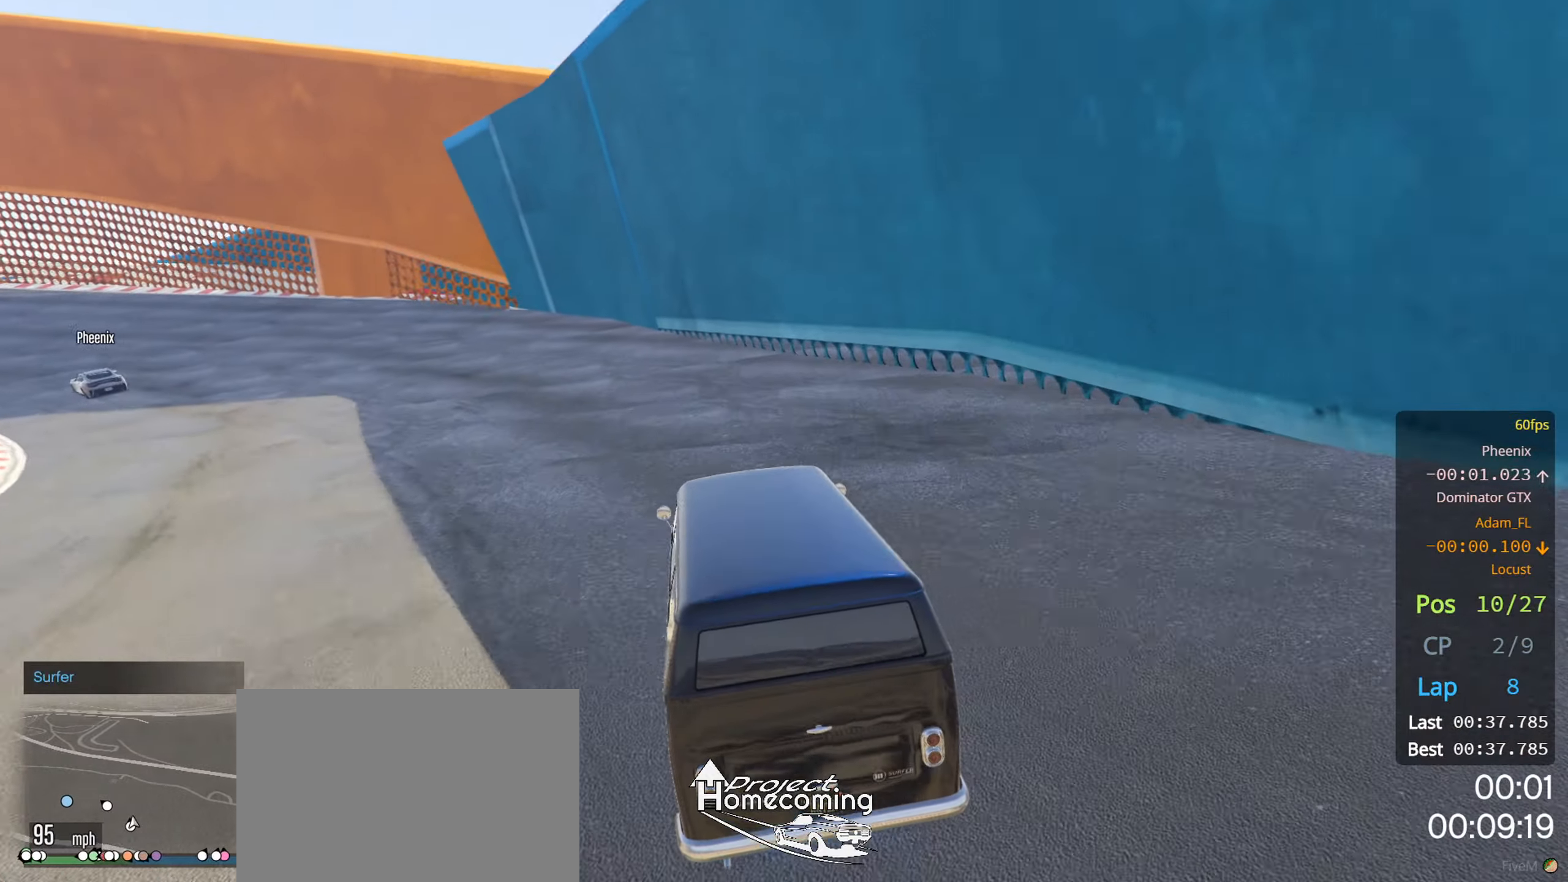
{"buttons": ["L2"], "left_stick": "left", "right_stick": "center", "events": [[384, "L2", "down"]]}